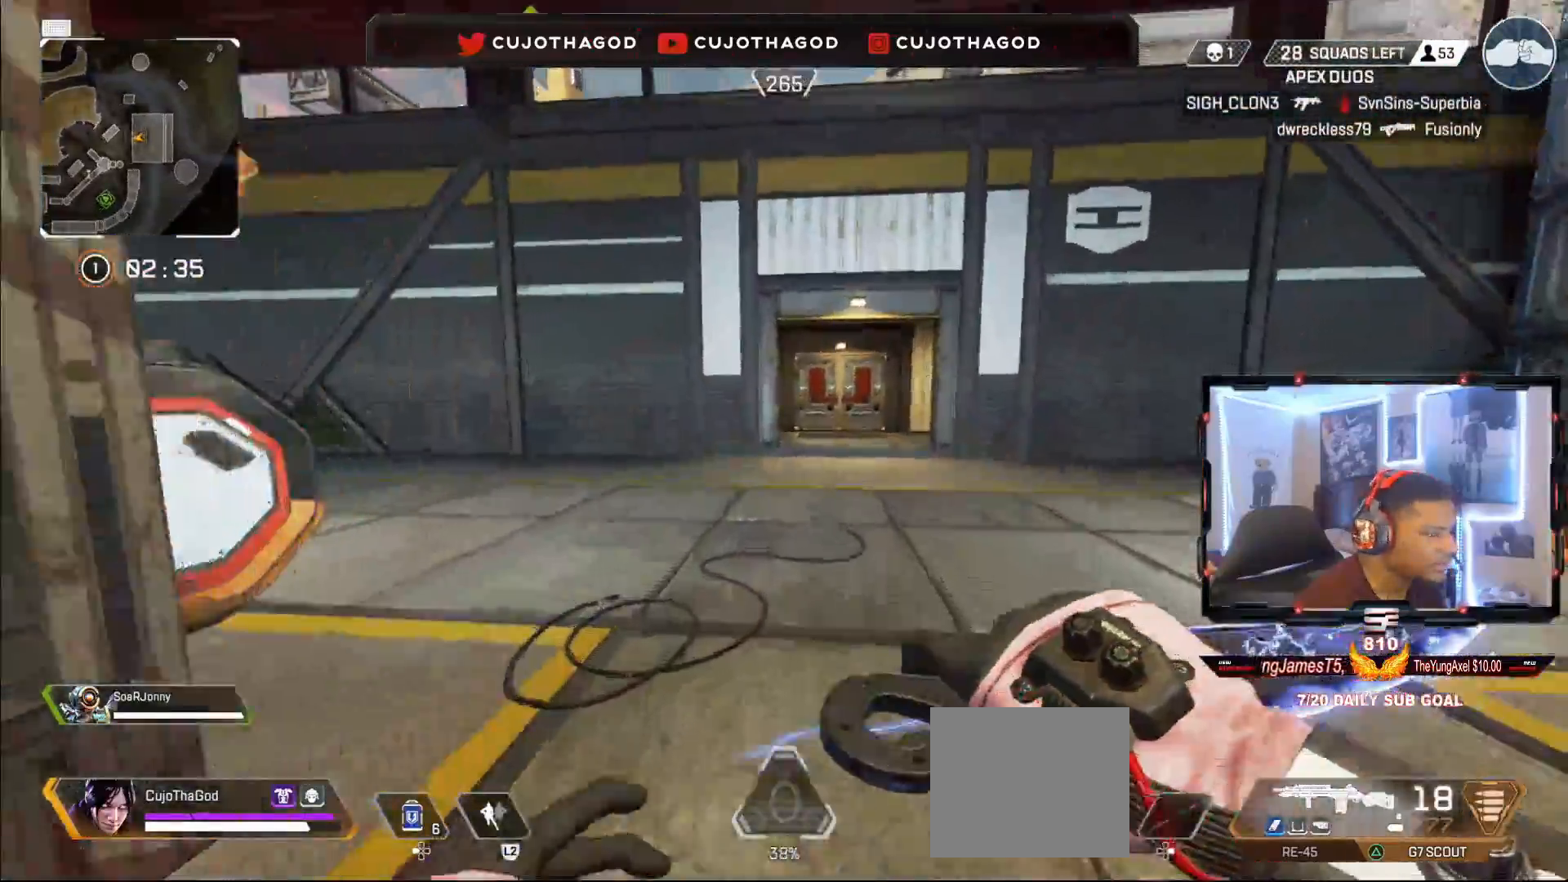
Gameplay with a controller (PlayStation layout); each line is a JSON object with the inputs held at the frame after it. "events" lists button and stick changes between this image and that frame as [ms after this image, input, new state], when the widget could be followed in between.
{"buttons": [], "left_stick": "up", "right_stick": "center", "events": [[233, "L3", "down"], [383, "L3", "up"]]}
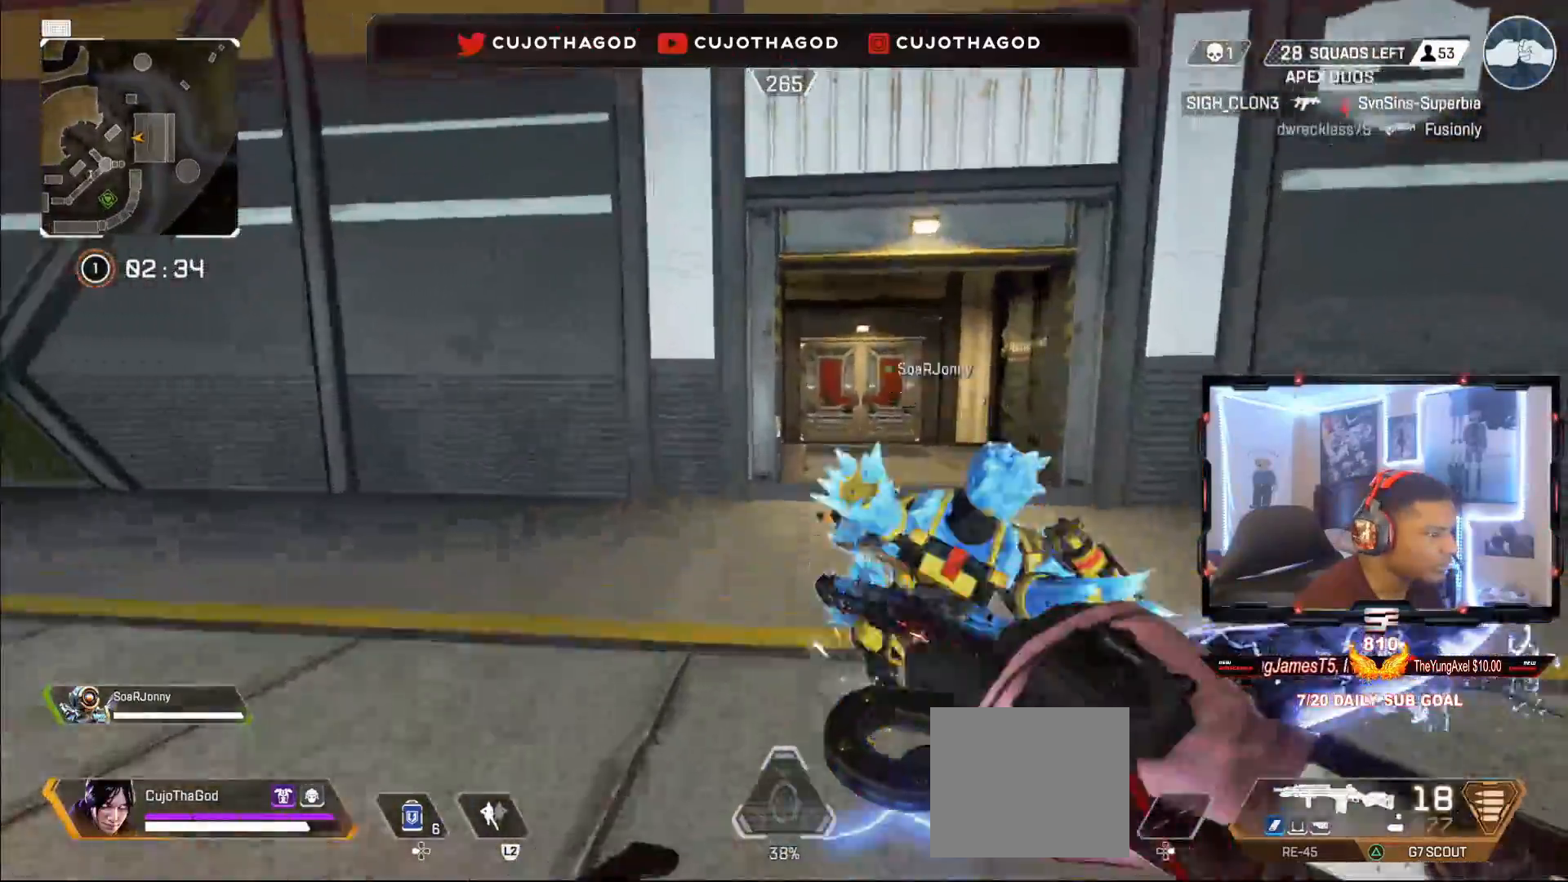
{"buttons": [], "left_stick": "up-right", "right_stick": "center", "events": [[83, "R3", "down"], [117, "right_stick", "left"], [133, "left_stick", "up-right"], [200, "R3", "up"], [217, "right_stick", "center"], [367, "CROSS", "down"], [467, "CROSS", "up"]]}
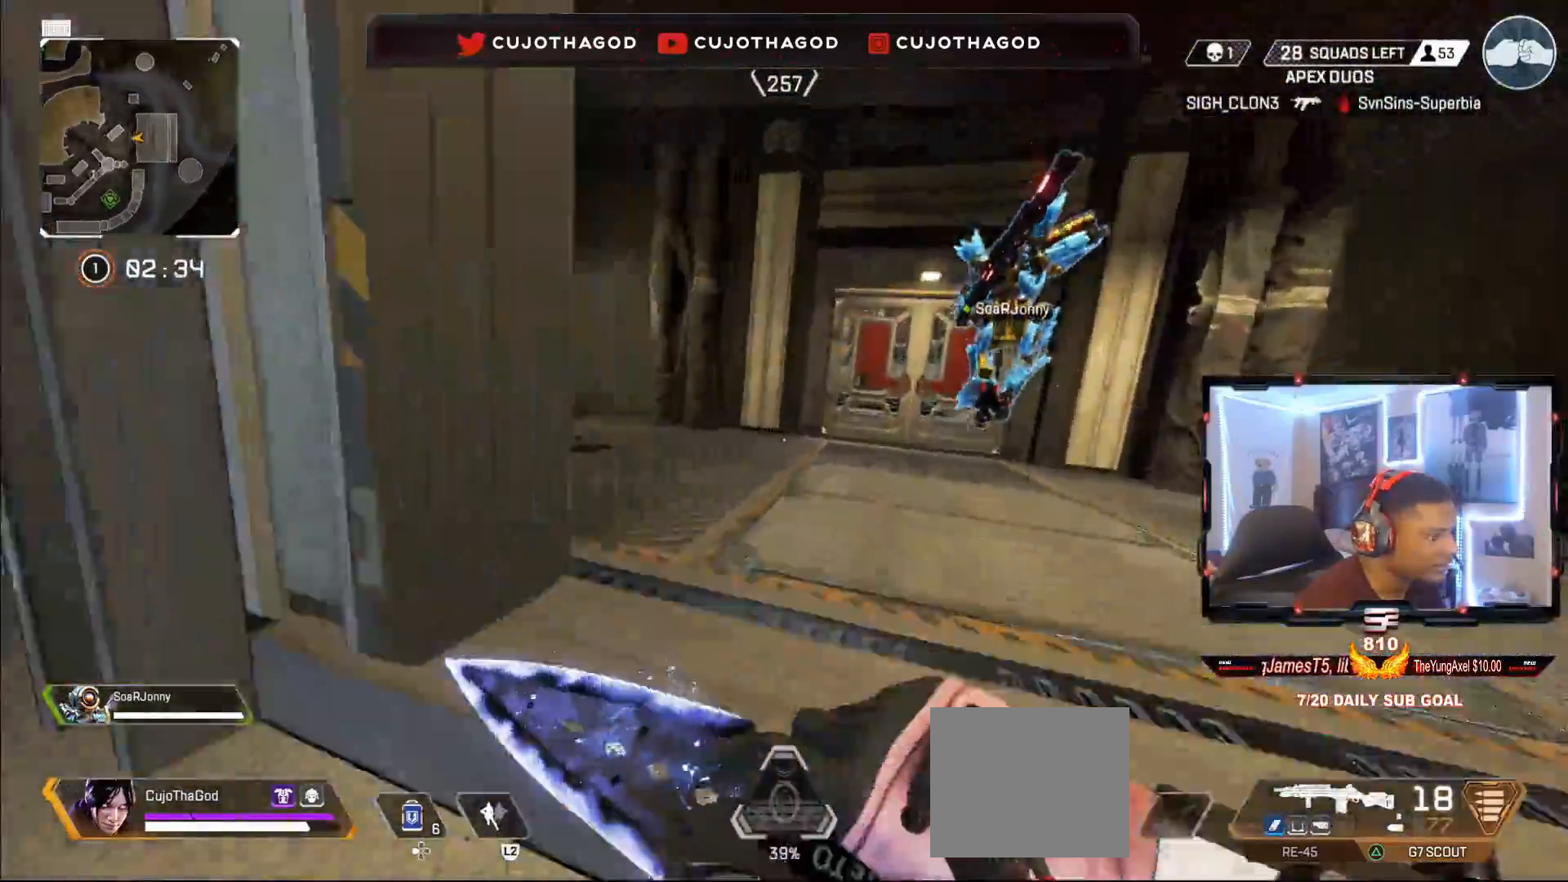
{"buttons": ["L3"], "left_stick": "up", "right_stick": "center", "events": [[67, "SQUARE", "down"], [117, "left_stick", "up"], [383, "L3", "down"], [383, "SQUARE", "up"]]}
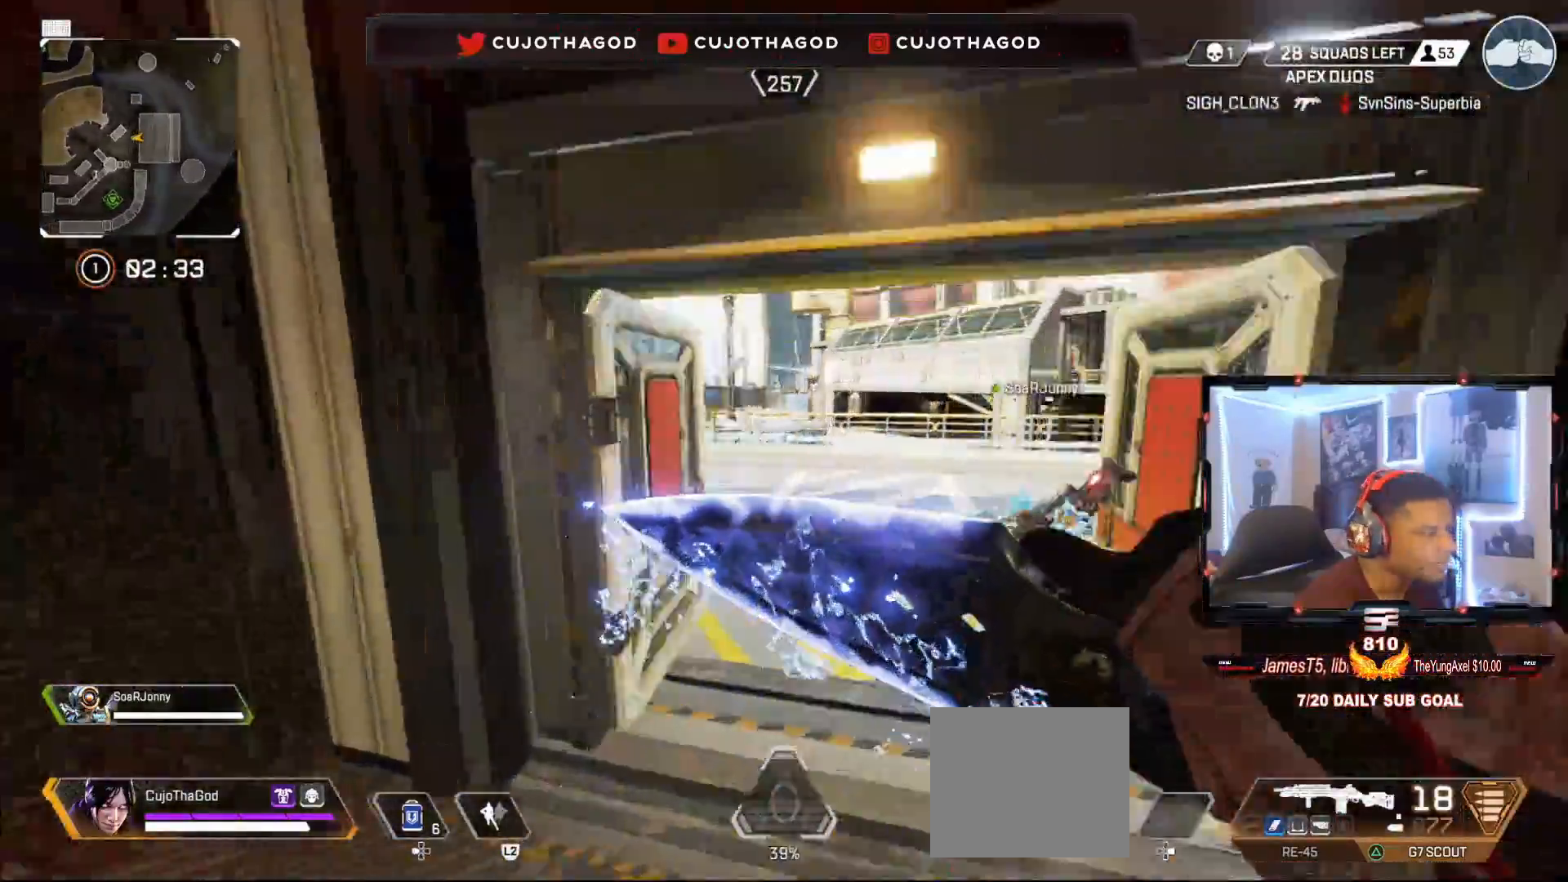
{"buttons": [], "left_stick": "up", "right_stick": "center", "events": [[33, "L3", "up"], [150, "L3", "down"], [317, "L3", "up"]]}
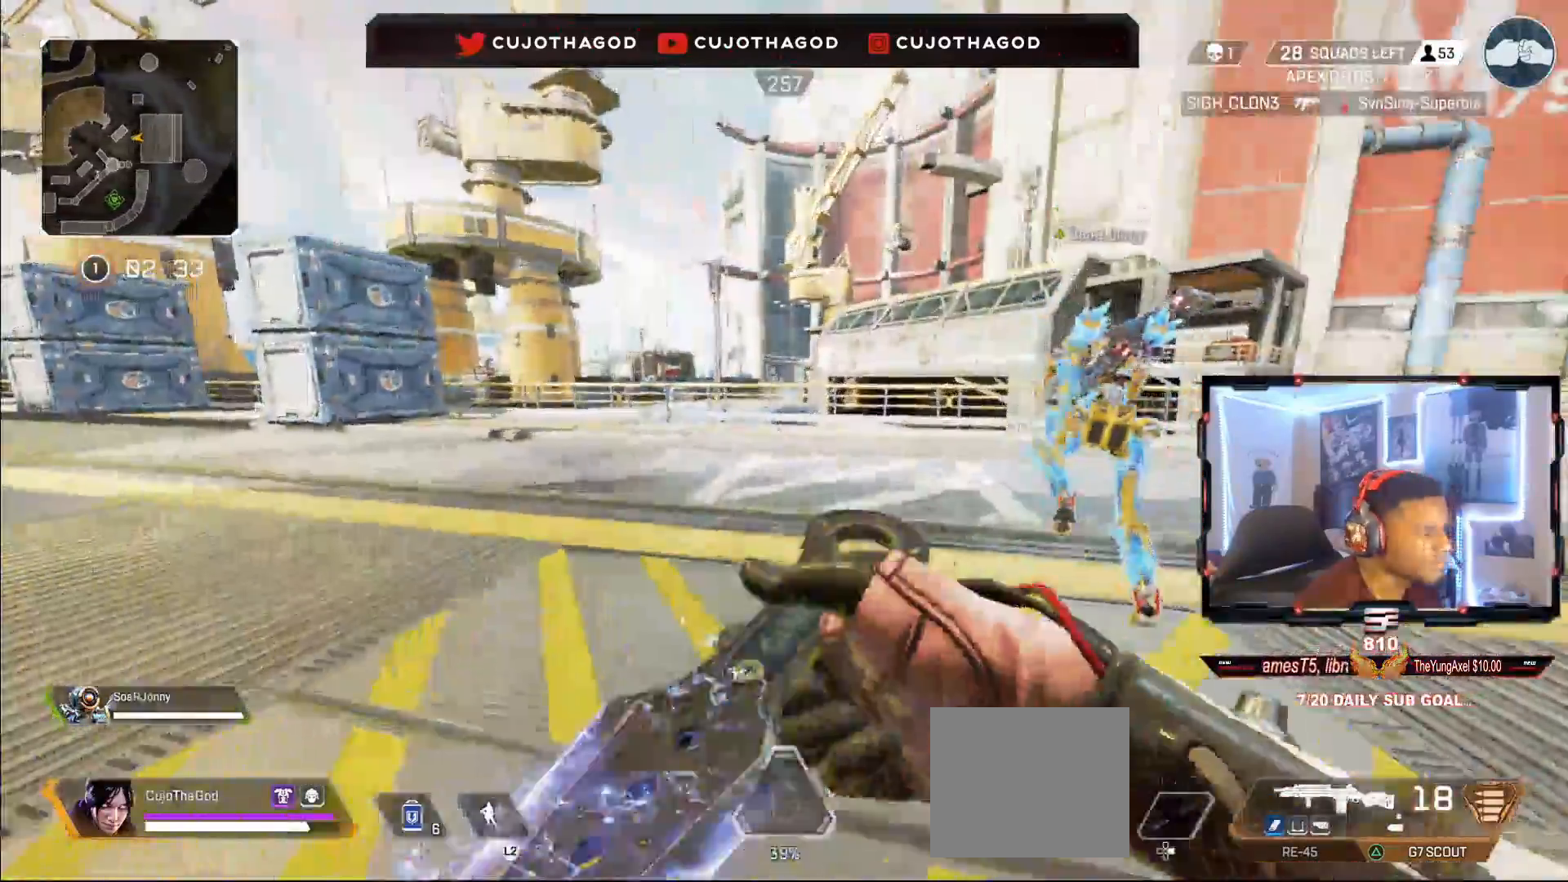
{"buttons": ["TRIANGLE"], "left_stick": "up", "right_stick": "center", "events": [[50, "L3", "down"], [100, "right_stick", "right"], [183, "L3", "up"], [217, "right_stick", "center"], [467, "TRIANGLE", "down"]]}
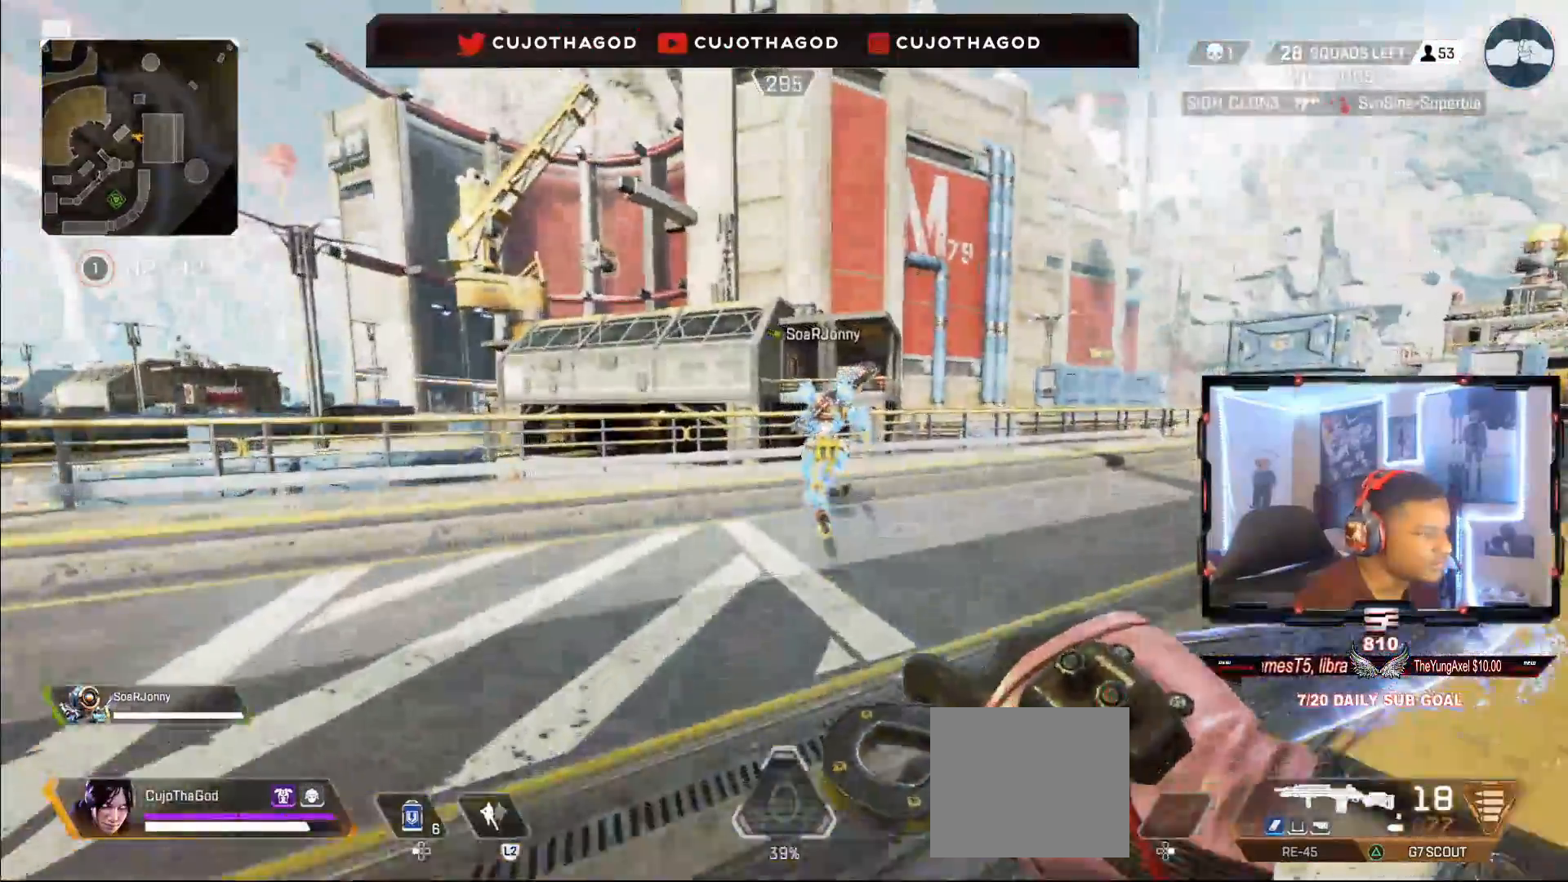
{"buttons": [], "left_stick": "up", "right_stick": "right", "events": [[67, "TRIANGLE", "up"], [350, "R3", "down"], [467, "R3", "up"], [467, "right_stick", "right"]]}
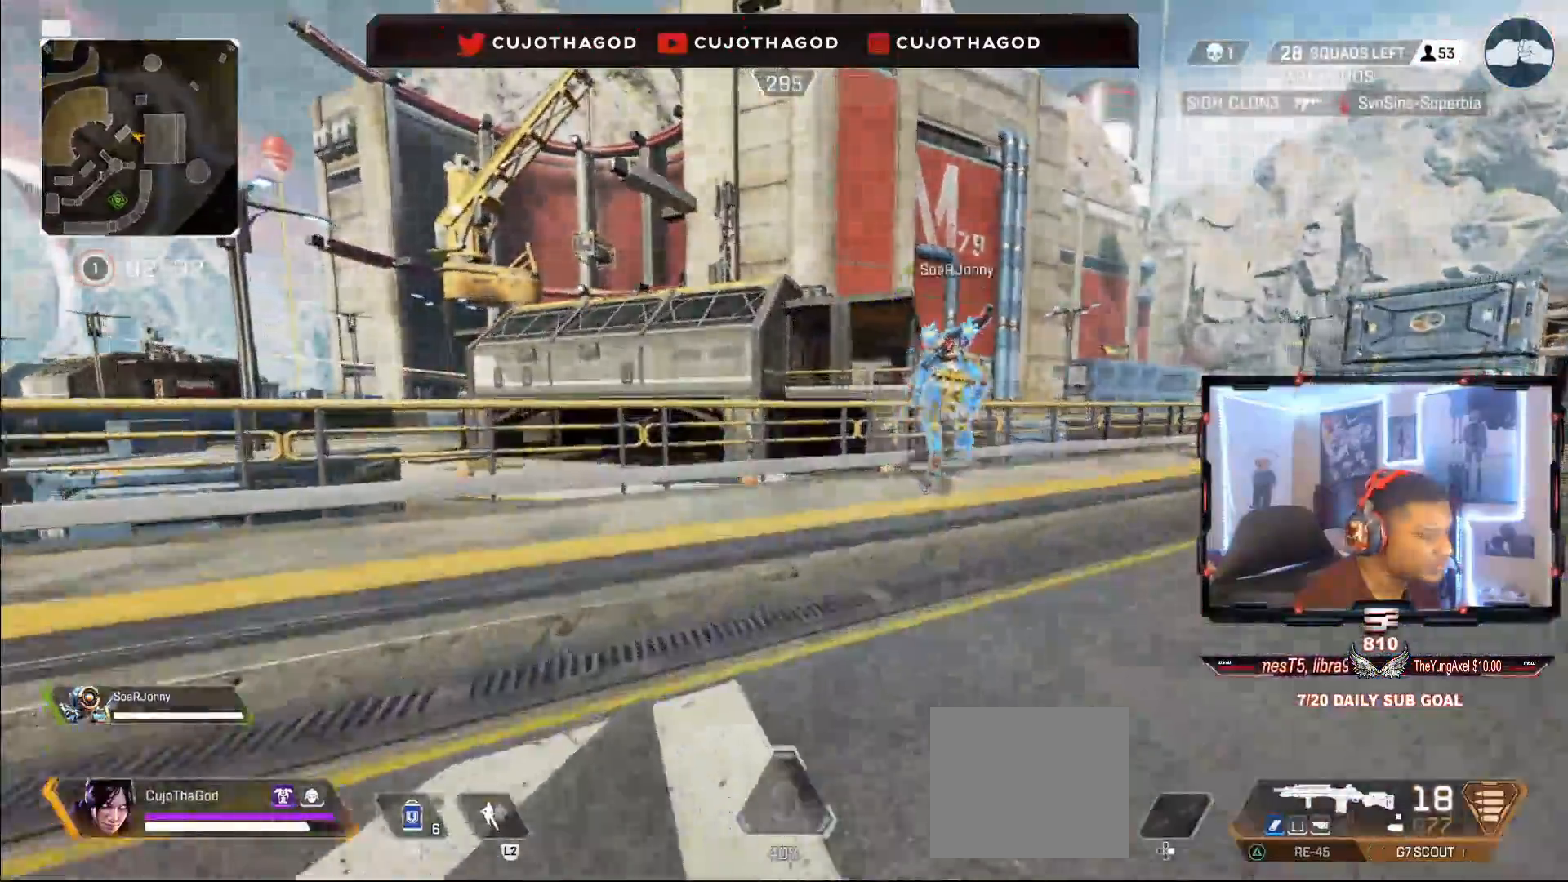
{"buttons": [], "left_stick": "up", "right_stick": "center", "events": [[50, "right_stick", "center"], [117, "CROSS", "down"], [250, "CROSS", "up"], [333, "L3", "down"], [333, "TRIANGLE", "down"], [433, "TRIANGLE", "up"], [500, "L3", "up"]]}
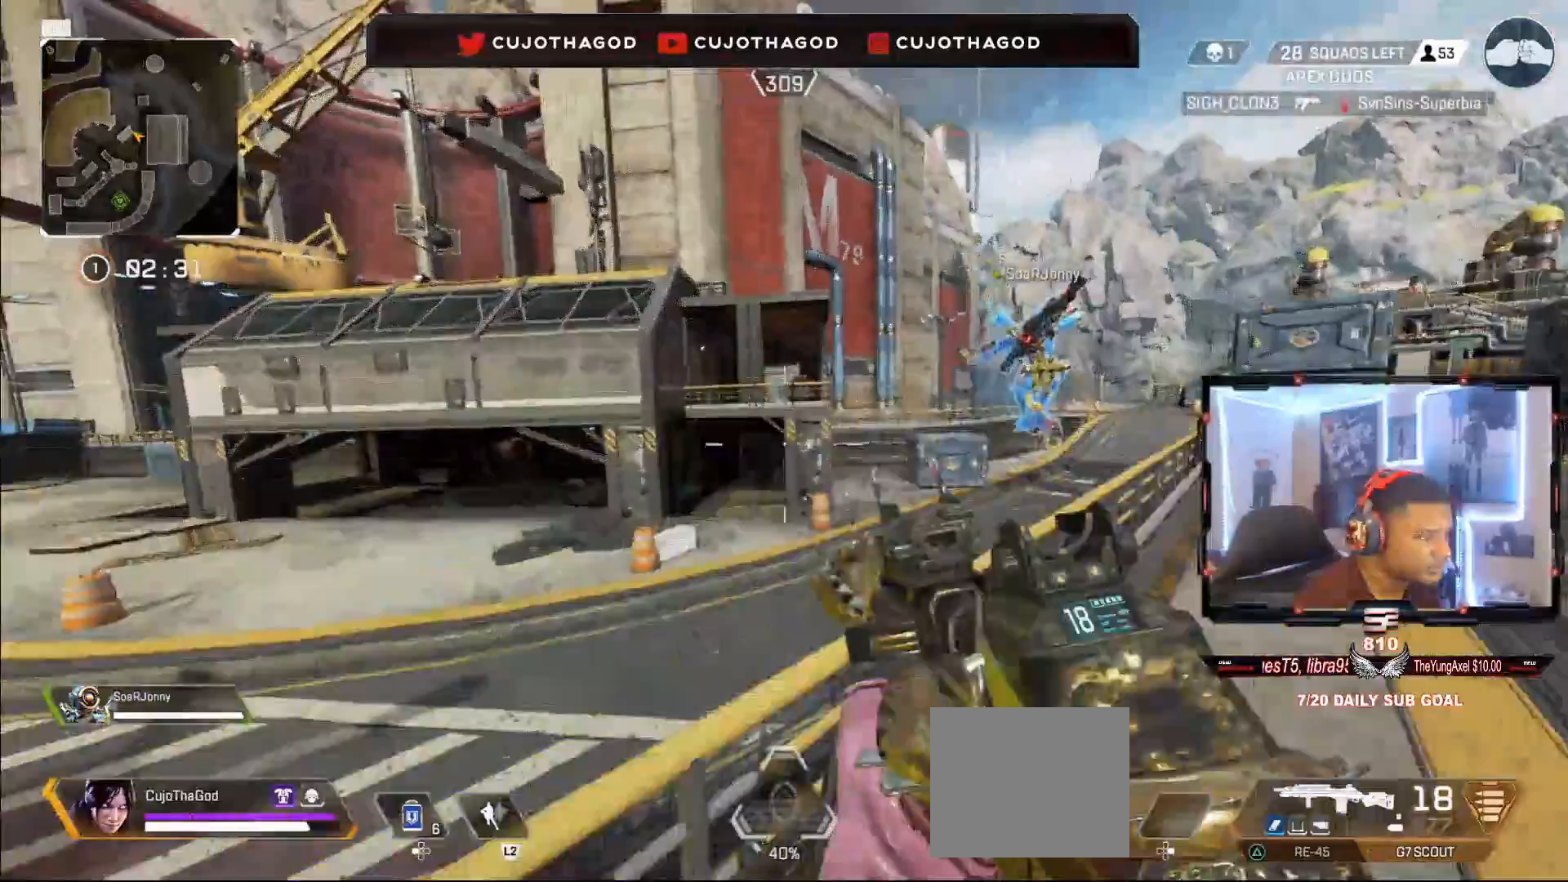
{"buttons": [], "left_stick": "up", "right_stick": "center", "events": [[150, "L3", "down"], [283, "L3", "up"]]}
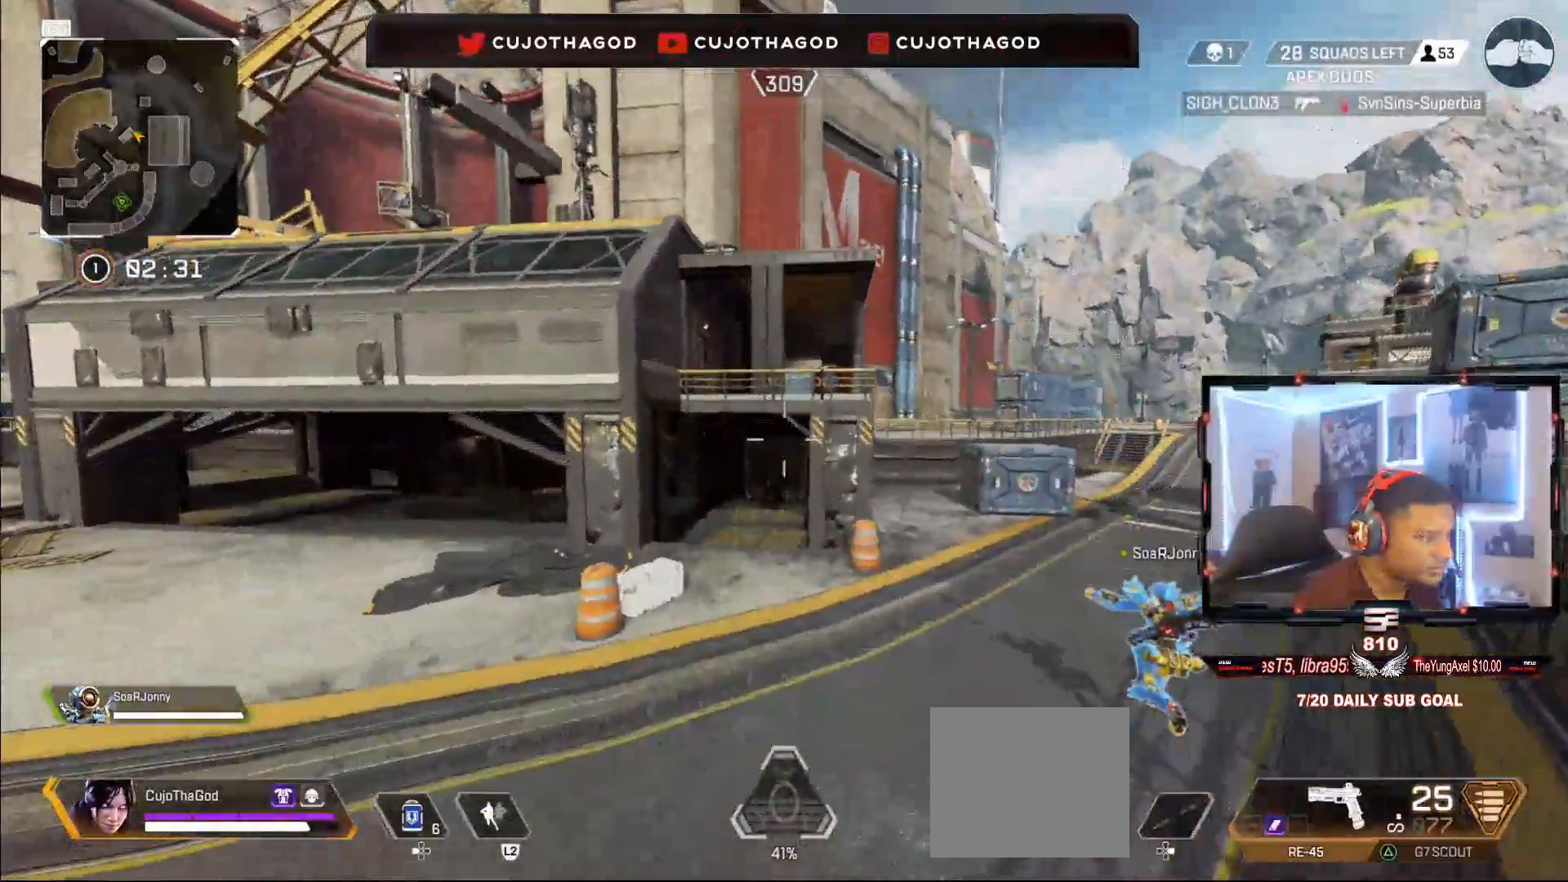
{"buttons": [], "left_stick": "up", "right_stick": "center", "events": []}
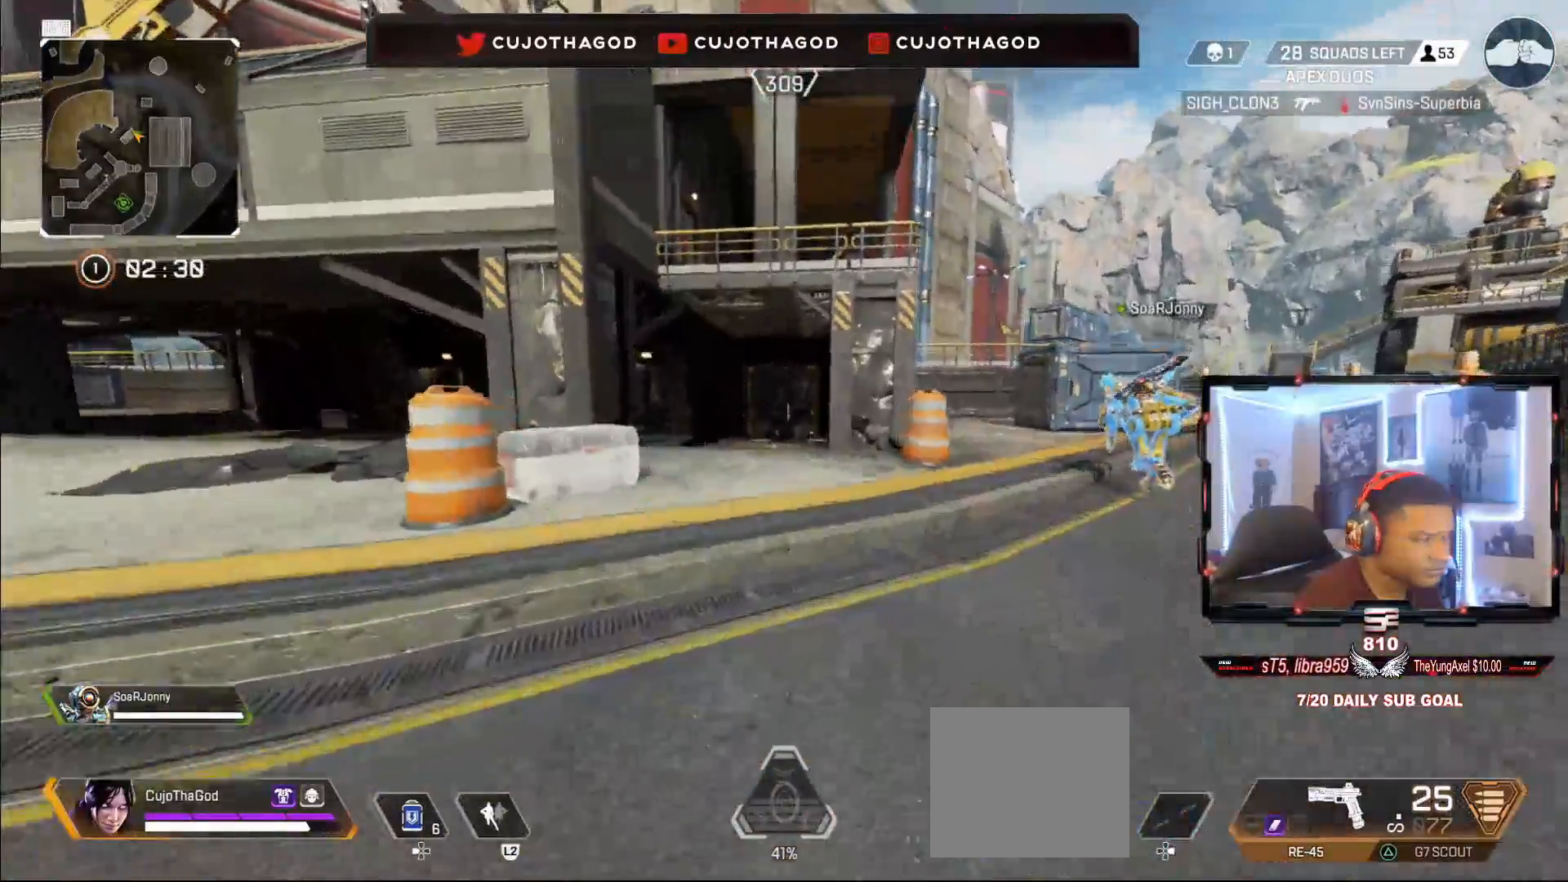
{"buttons": ["TRIANGLE"], "left_stick": "up", "right_stick": "center", "events": [[233, "L3", "down"], [267, "TRIANGLE", "down"], [333, "L3", "up"]]}
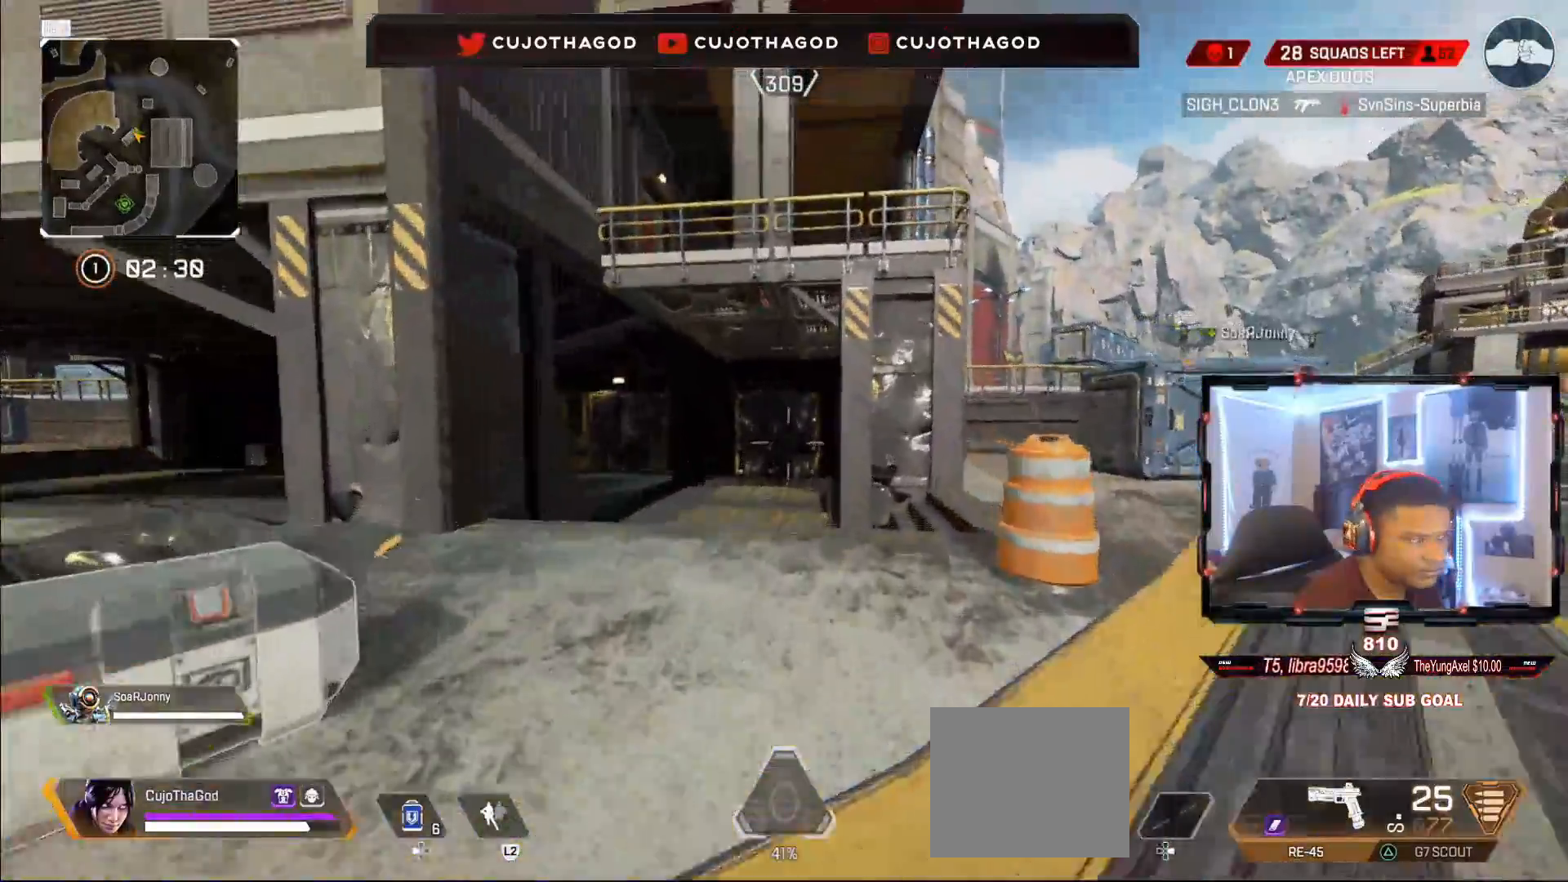
{"buttons": [], "left_stick": "up", "right_stick": "center", "events": [[33, "L3", "down"], [50, "TRIANGLE", "up"], [183, "L3", "up"], [267, "right_stick", "up-right"], [417, "right_stick", "center"]]}
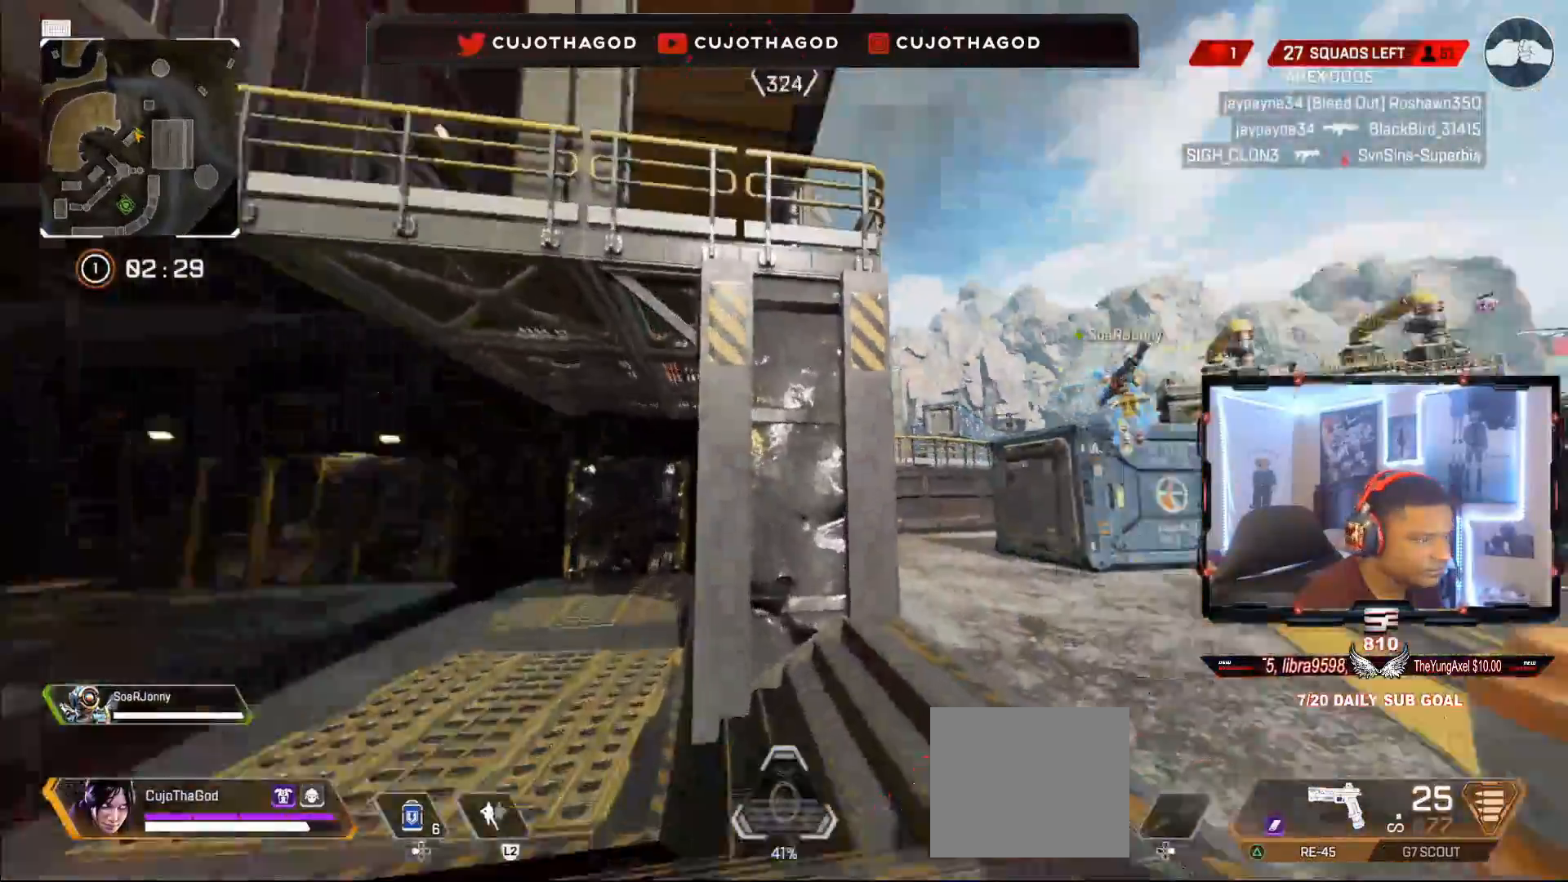
{"buttons": ["CROSS"], "left_stick": "up", "right_stick": "up-left", "events": [[17, "TRIANGLE", "down"], [83, "TRIANGLE", "up"], [183, "right_stick", "left"], [350, "right_stick", "center"], [383, "CROSS", "down"], [400, "right_stick", "up-left"]]}
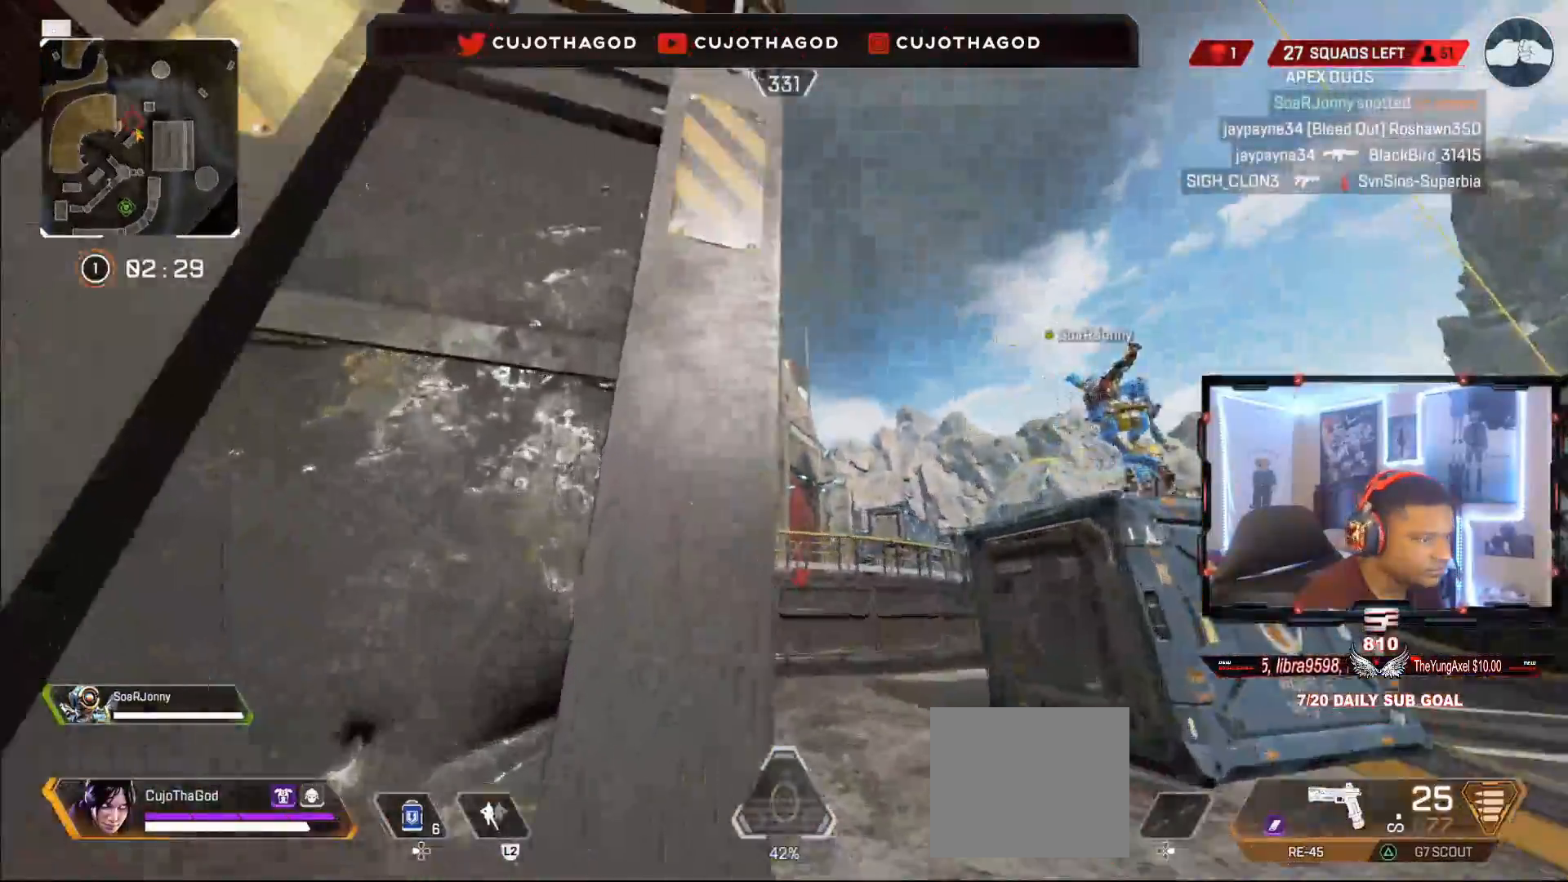
{"buttons": ["CROSS"], "left_stick": "up", "right_stick": "center", "events": [[17, "right_stick", "center"]]}
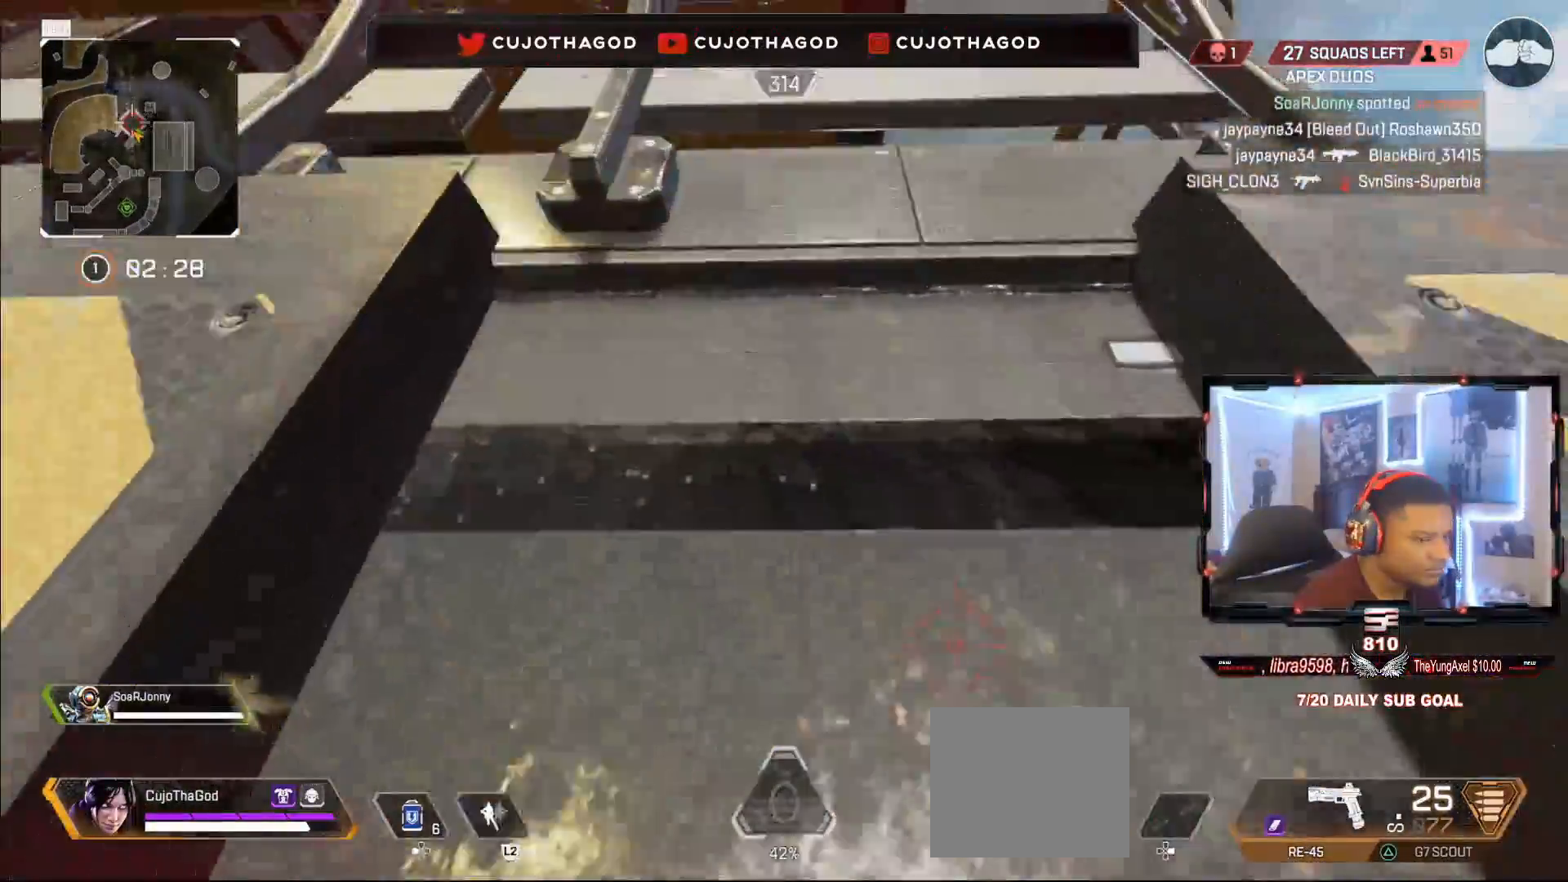
{"buttons": ["CROSS"], "left_stick": "up", "right_stick": "down", "events": [[317, "right_stick", "down"]]}
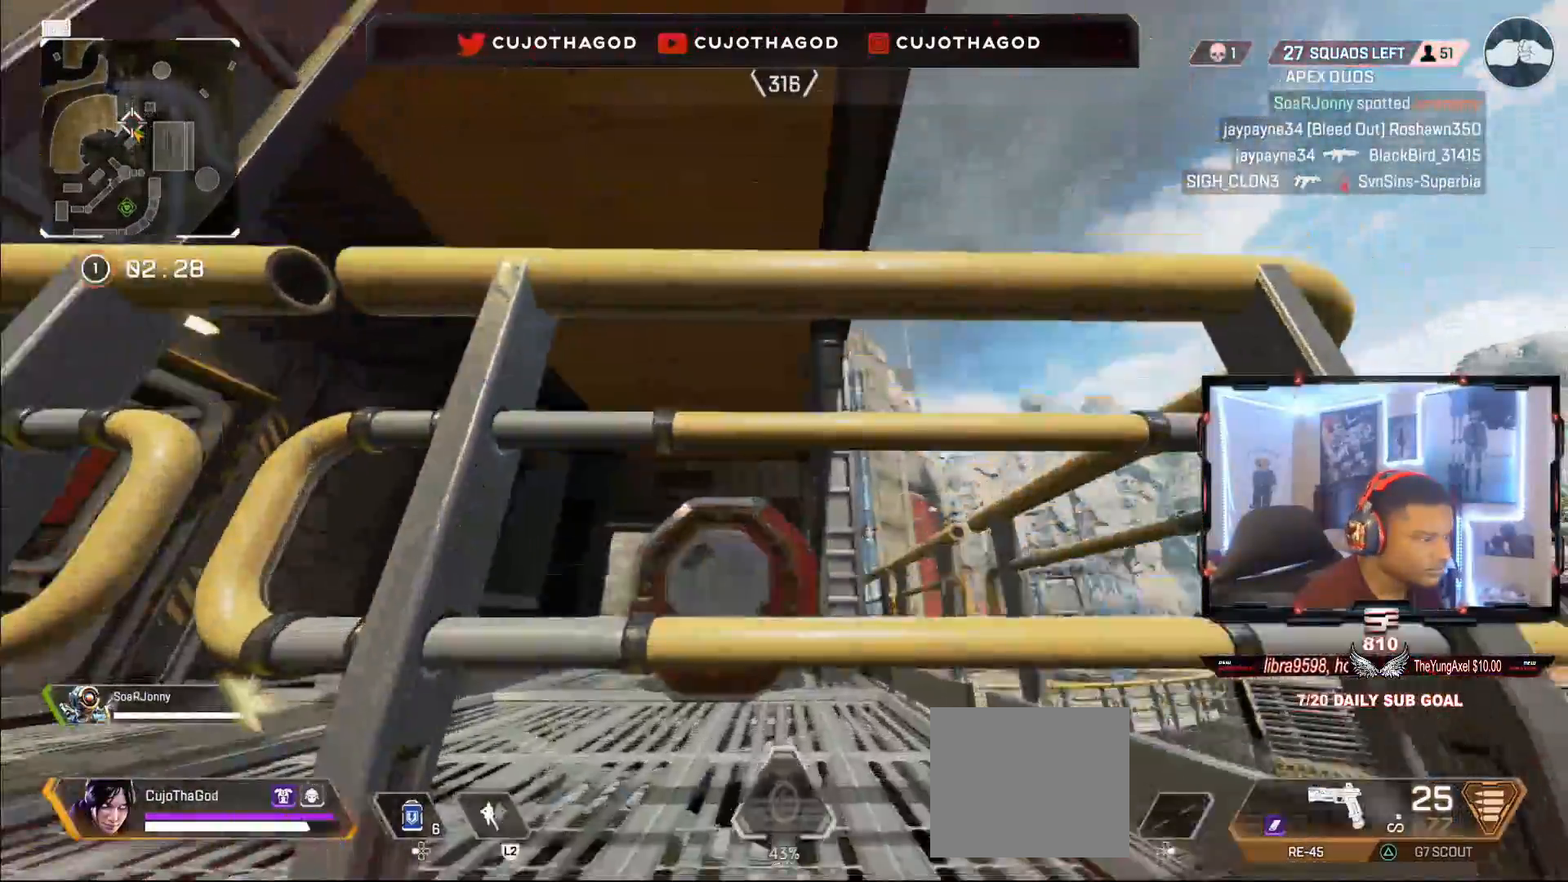
{"buttons": ["L3"], "left_stick": "up", "right_stick": "center", "events": [[150, "right_stick", "center"], [200, "CROSS", "up"], [250, "right_stick", "left"], [417, "right_stick", "center"], [450, "L3", "down"]]}
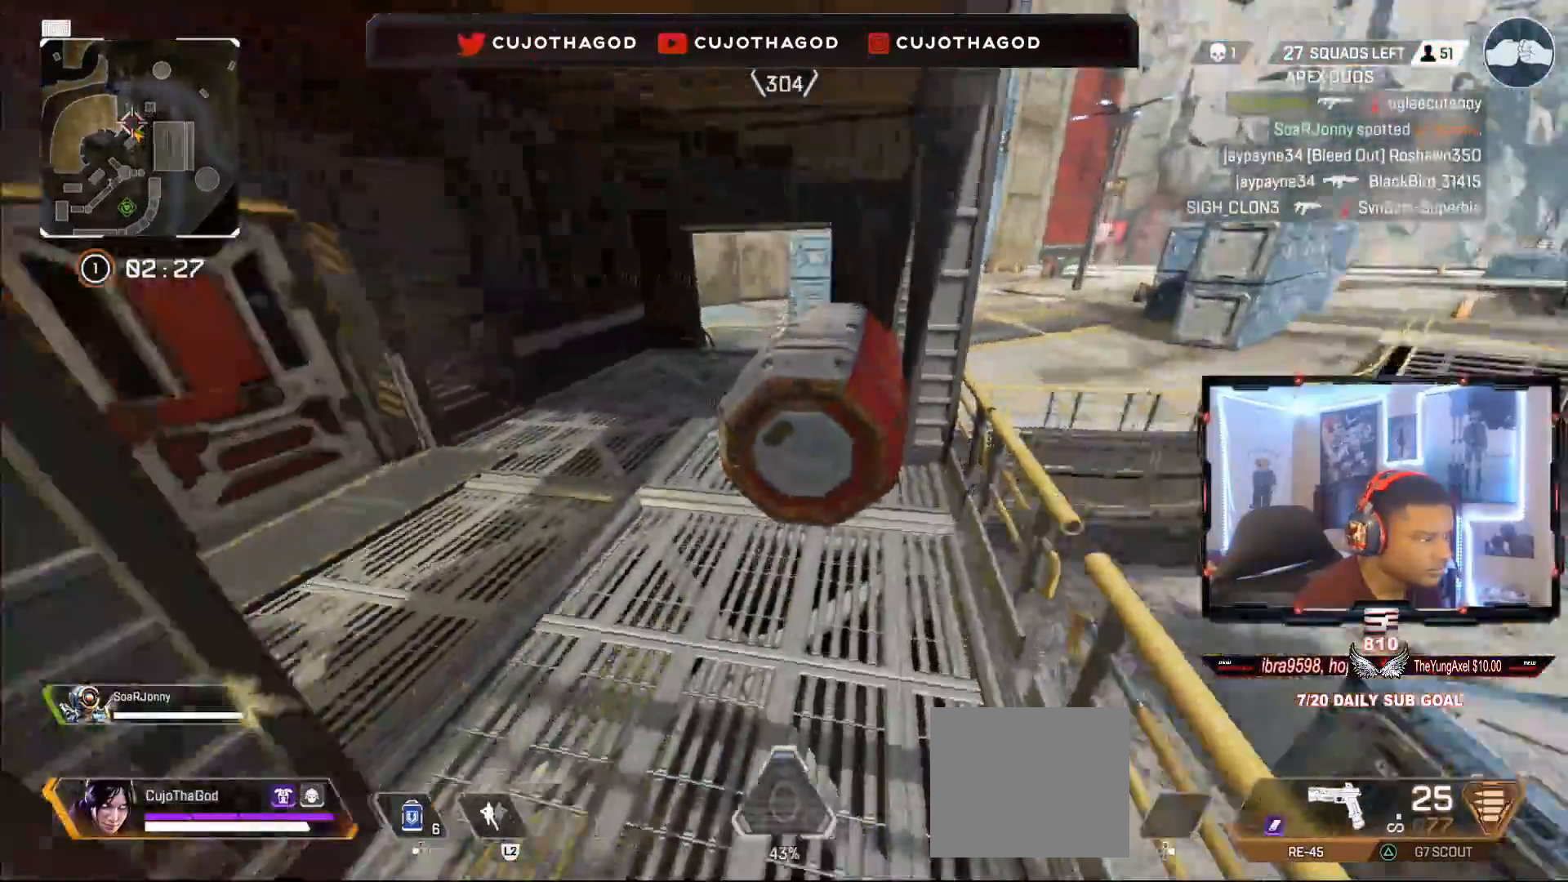
{"buttons": [], "left_stick": "up", "right_stick": "right", "events": [[17, "TRIANGLE", "down"], [117, "L3", "up"], [217, "TRIANGLE", "up"], [250, "L3", "down"], [400, "L3", "up"], [400, "right_stick", "right"]]}
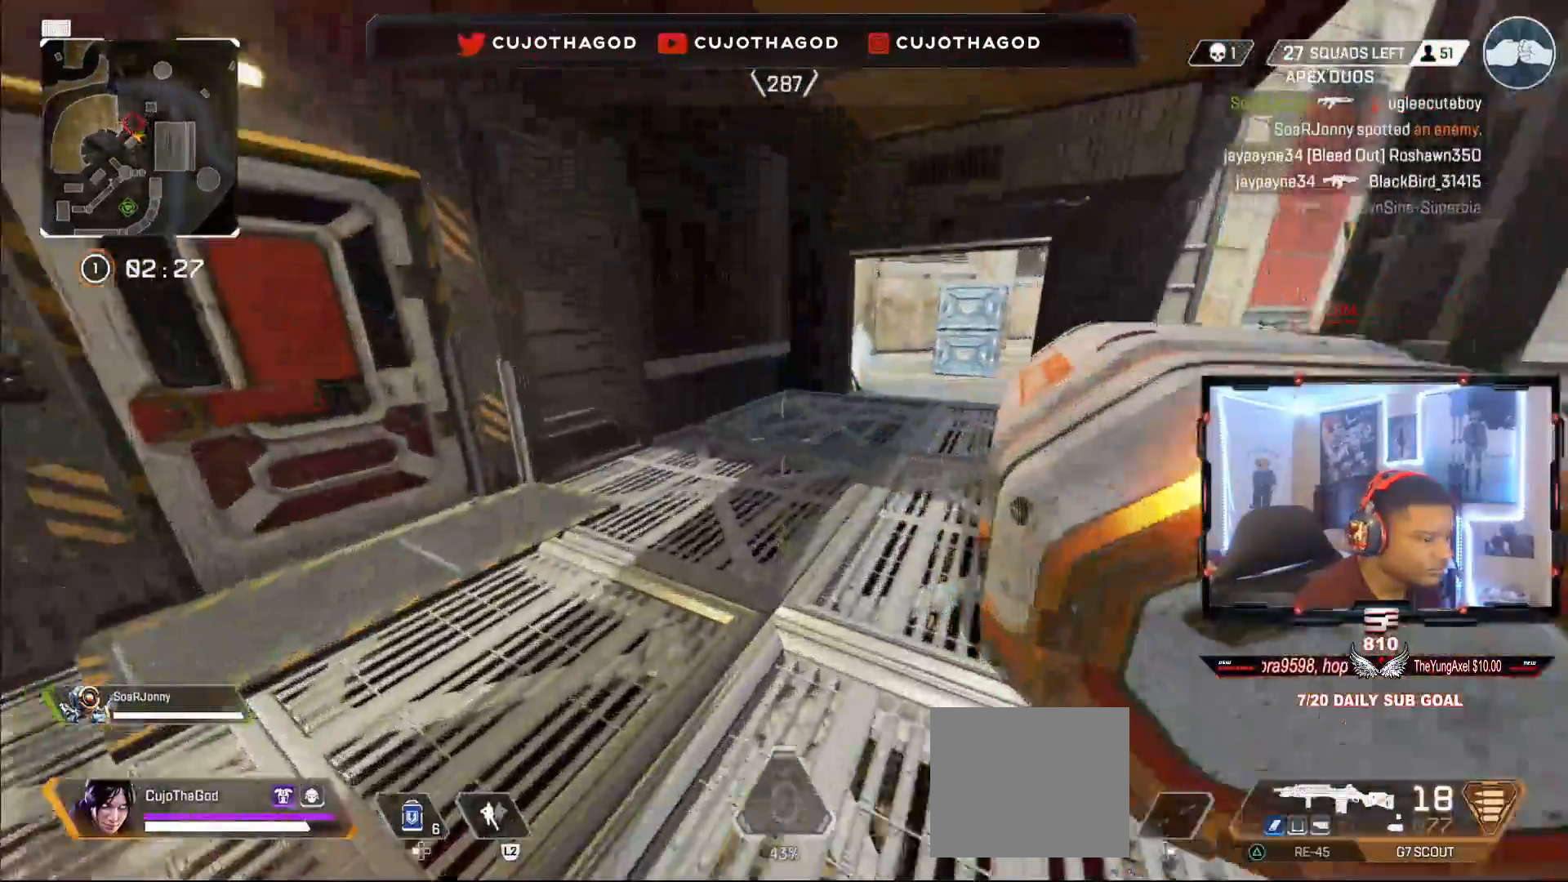
{"buttons": [], "left_stick": "up", "right_stick": "right", "events": [[83, "R3", "down"], [217, "R3", "up"], [233, "right_stick", "center"], [267, "L3", "down"], [433, "L3", "up"], [467, "right_stick", "right"]]}
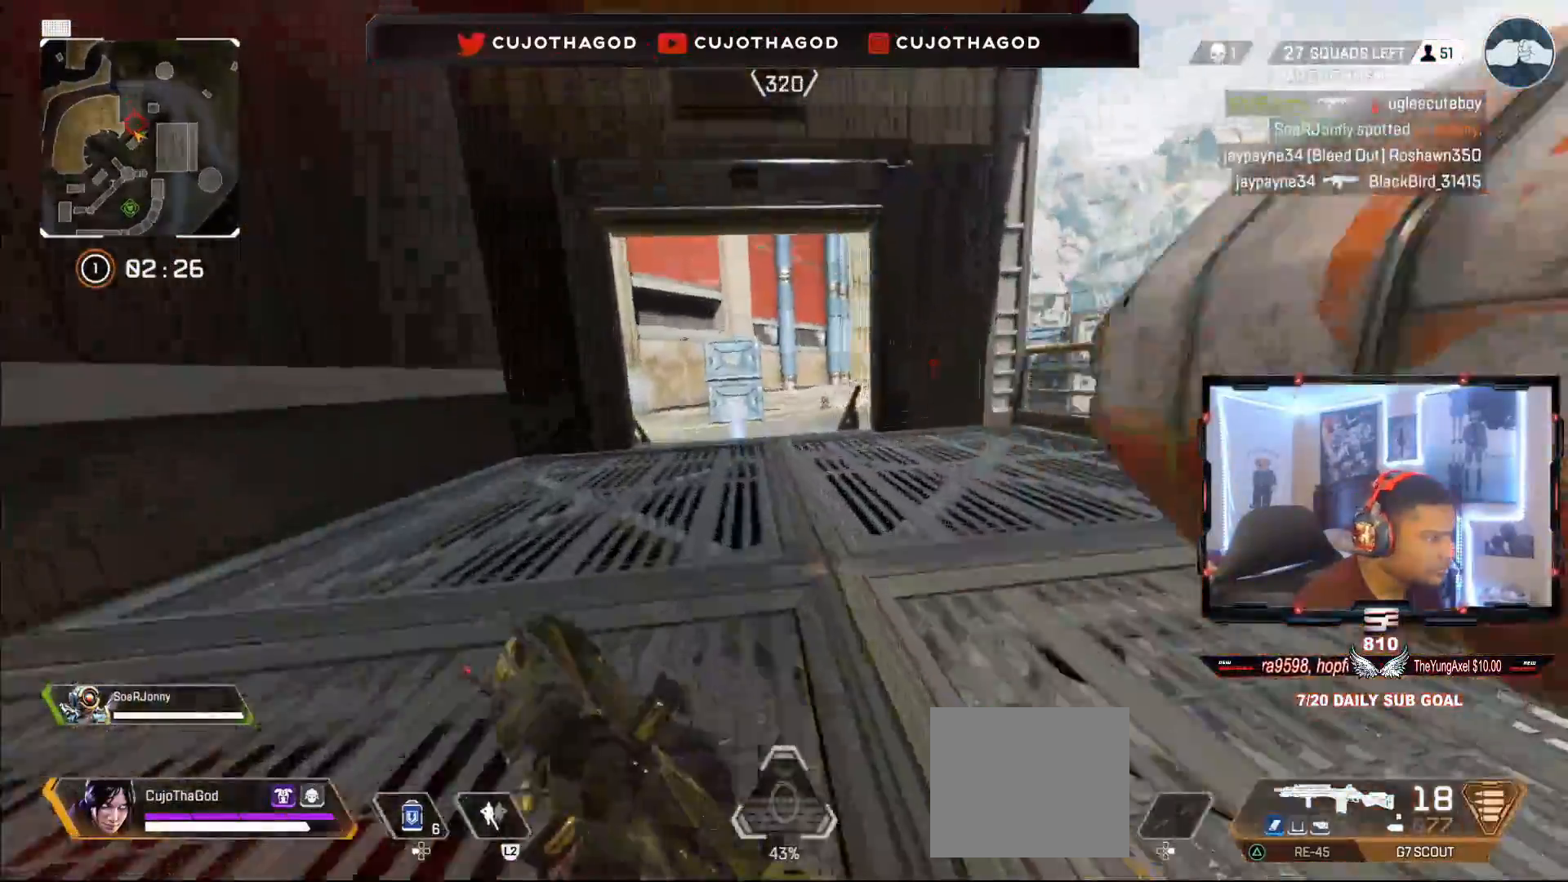
{"buttons": [], "left_stick": "up", "right_stick": "left", "events": [[183, "right_stick", "center"], [467, "right_stick", "left"]]}
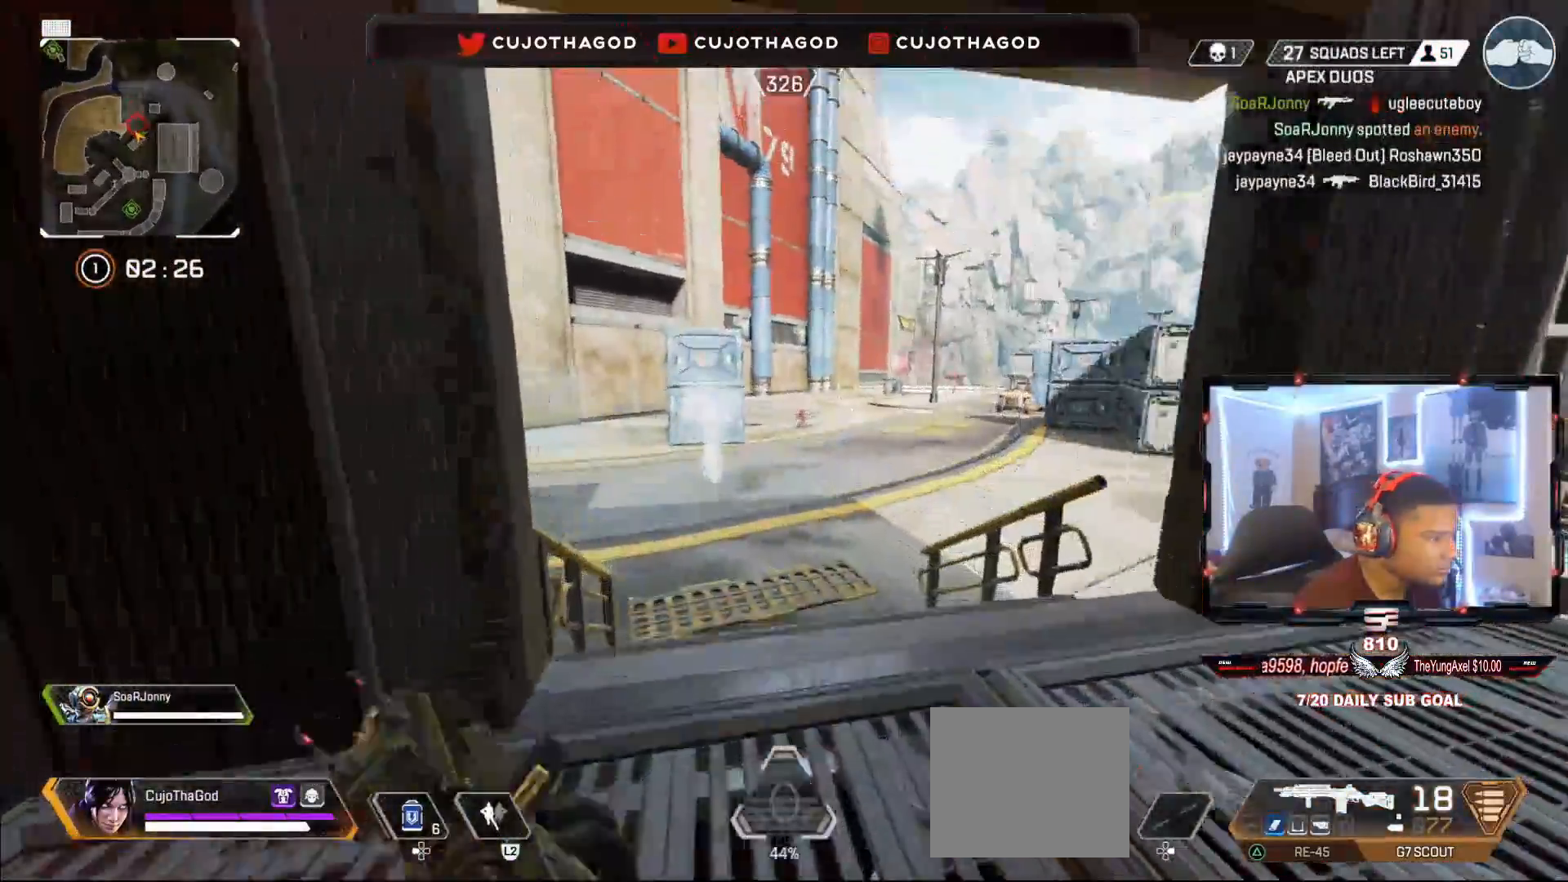
{"buttons": ["L1"], "left_stick": "up-right", "right_stick": "up", "events": [[117, "left_stick", "up-right"], [200, "right_stick", "center"], [400, "L1", "down"], [433, "right_stick", "up"]]}
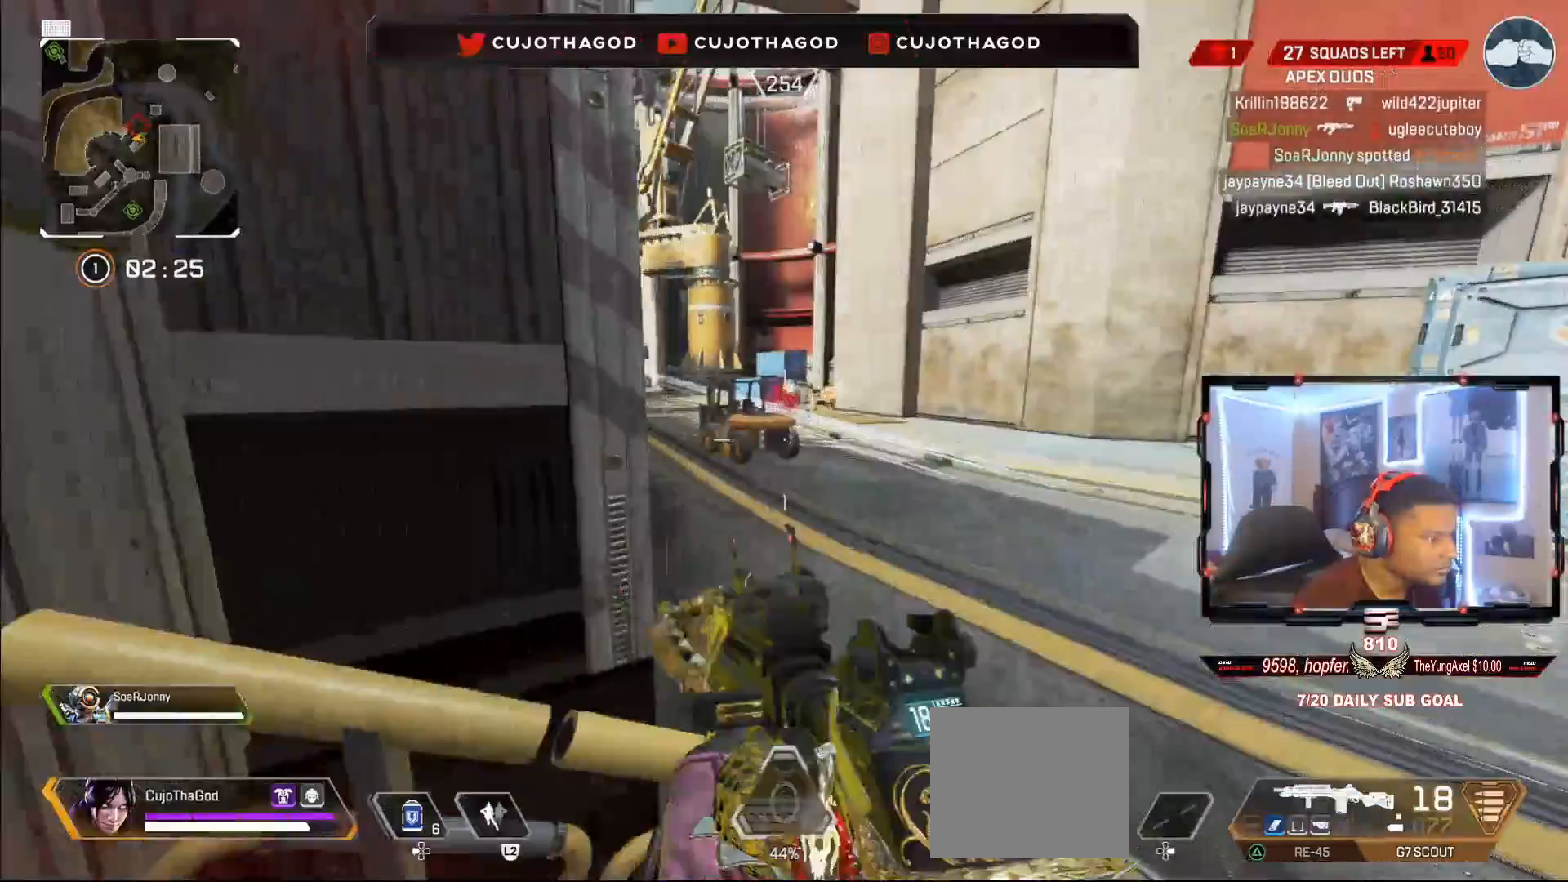
{"buttons": ["L1", "R1"], "left_stick": "center", "right_stick": "up-right", "events": [[50, "left_stick", "center"], [150, "right_stick", "center"], [400, "left_stick", "up-right"], [400, "right_stick", "up-right"], [483, "R1", "down"], [483, "left_stick", "center"]]}
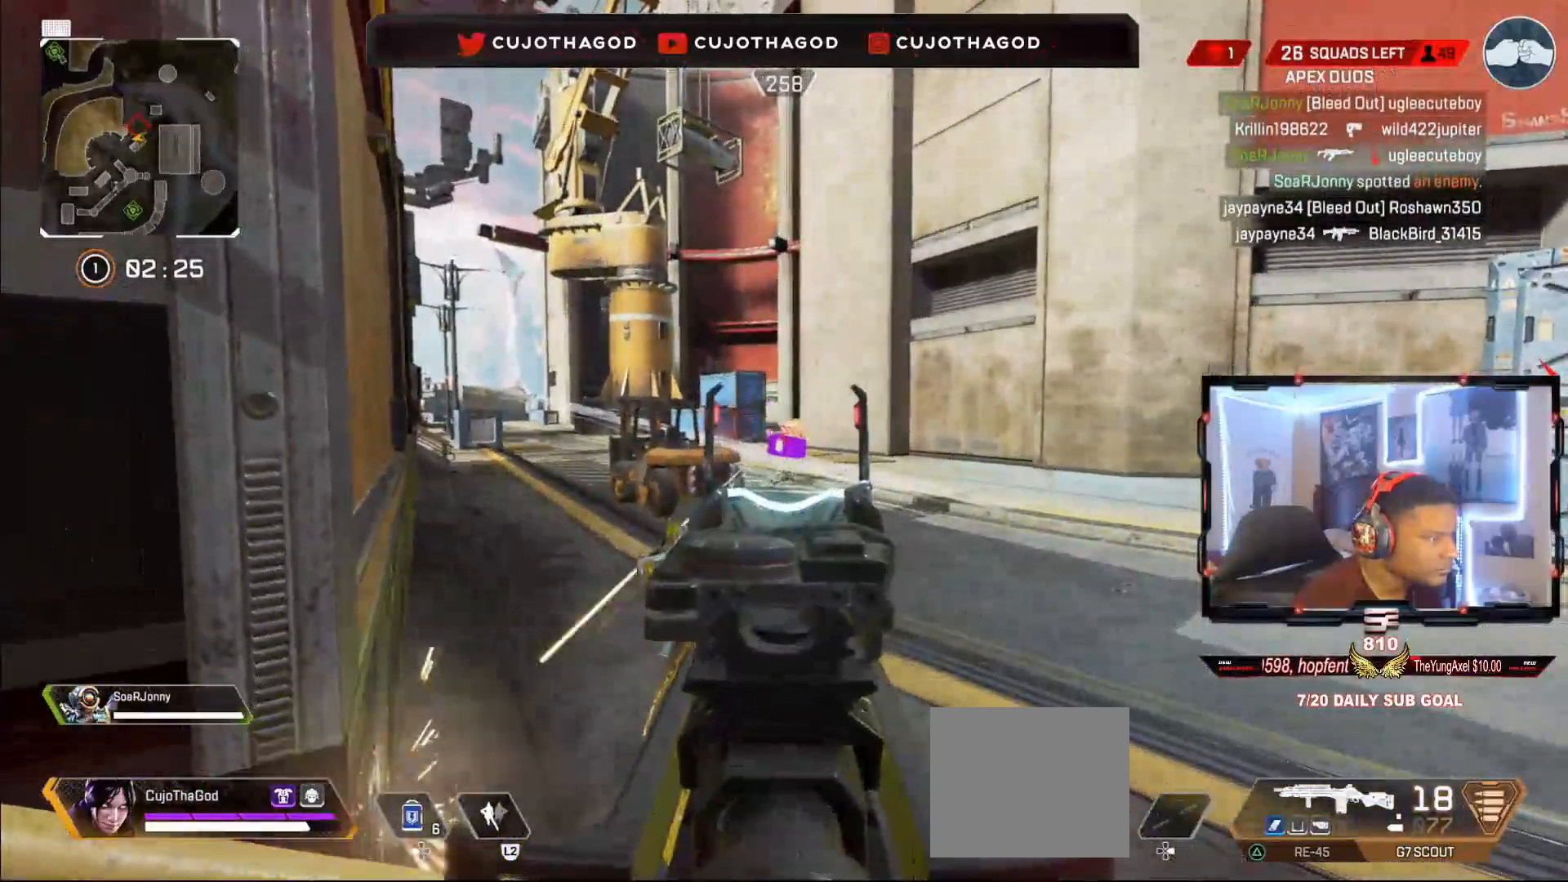
{"buttons": ["L1", "R1"], "left_stick": "up-left", "right_stick": "down", "events": [[17, "right_stick", "center"], [33, "left_stick", "up-left"], [67, "right_stick", "left"], [100, "R1", "up"], [117, "right_stick", "down"], [183, "R1", "down"], [200, "right_stick", "down-right"], [217, "left_stick", "right"], [267, "left_stick", "center"], [283, "R1", "up"], [350, "R1", "down"], [350, "left_stick", "up-left"], [383, "right_stick", "down"]]}
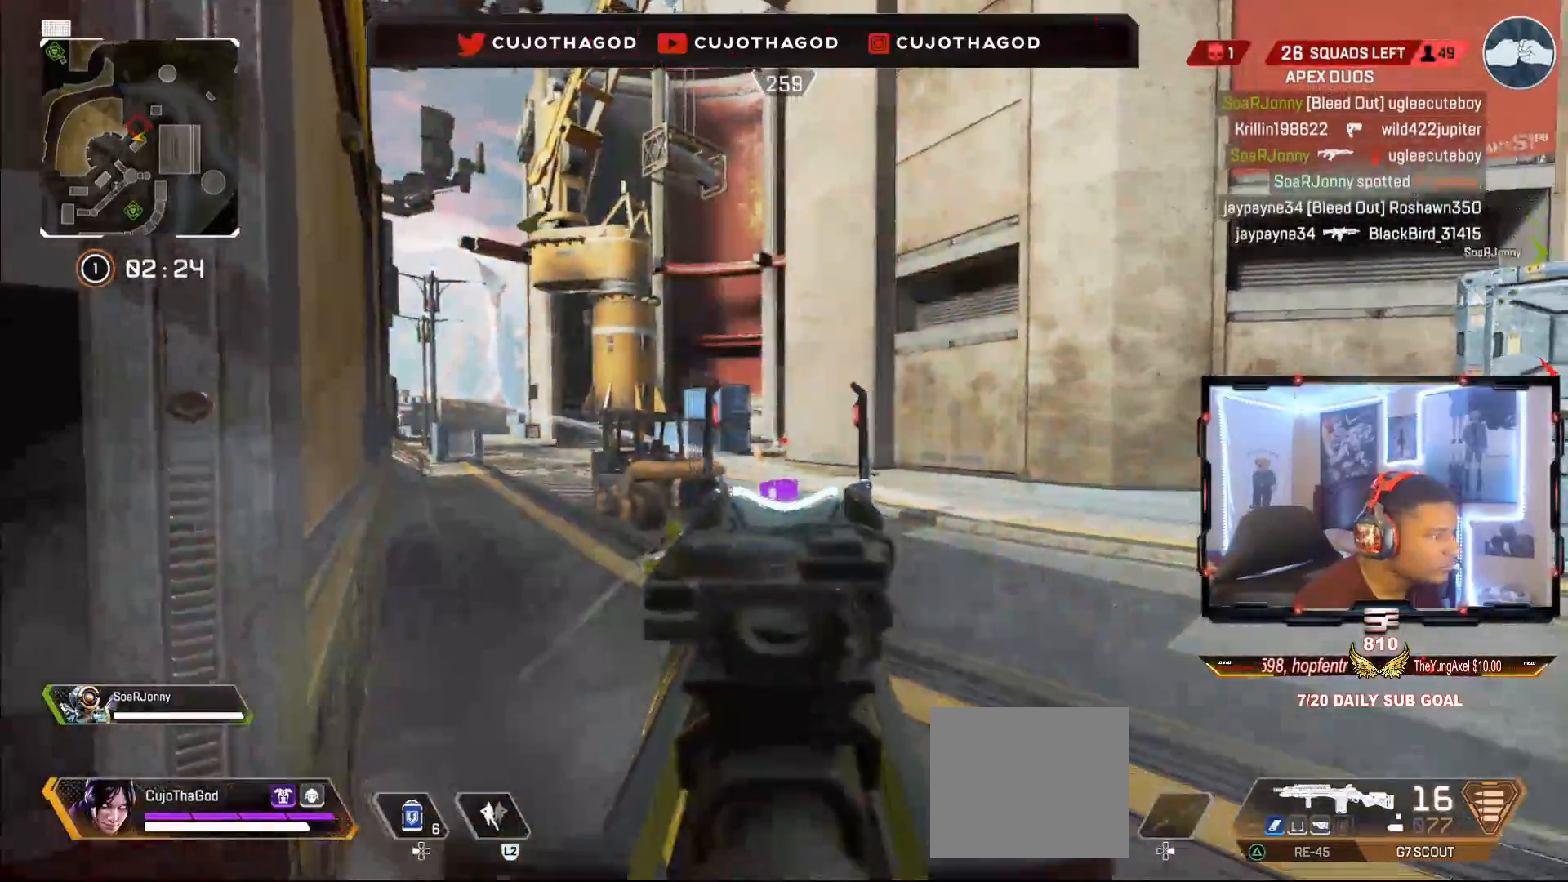
{"buttons": [], "left_stick": "up-left", "right_stick": "center", "events": [[33, "left_stick", "left"], [33, "right_stick", "center"], [50, "R1", "up"], [100, "L1", "up"], [150, "R3", "down"], [150, "right_stick", "left"], [300, "left_stick", "up-left"], [350, "L3", "down"], [367, "R3", "up"], [467, "right_stick", "center"], [483, "L3", "up"]]}
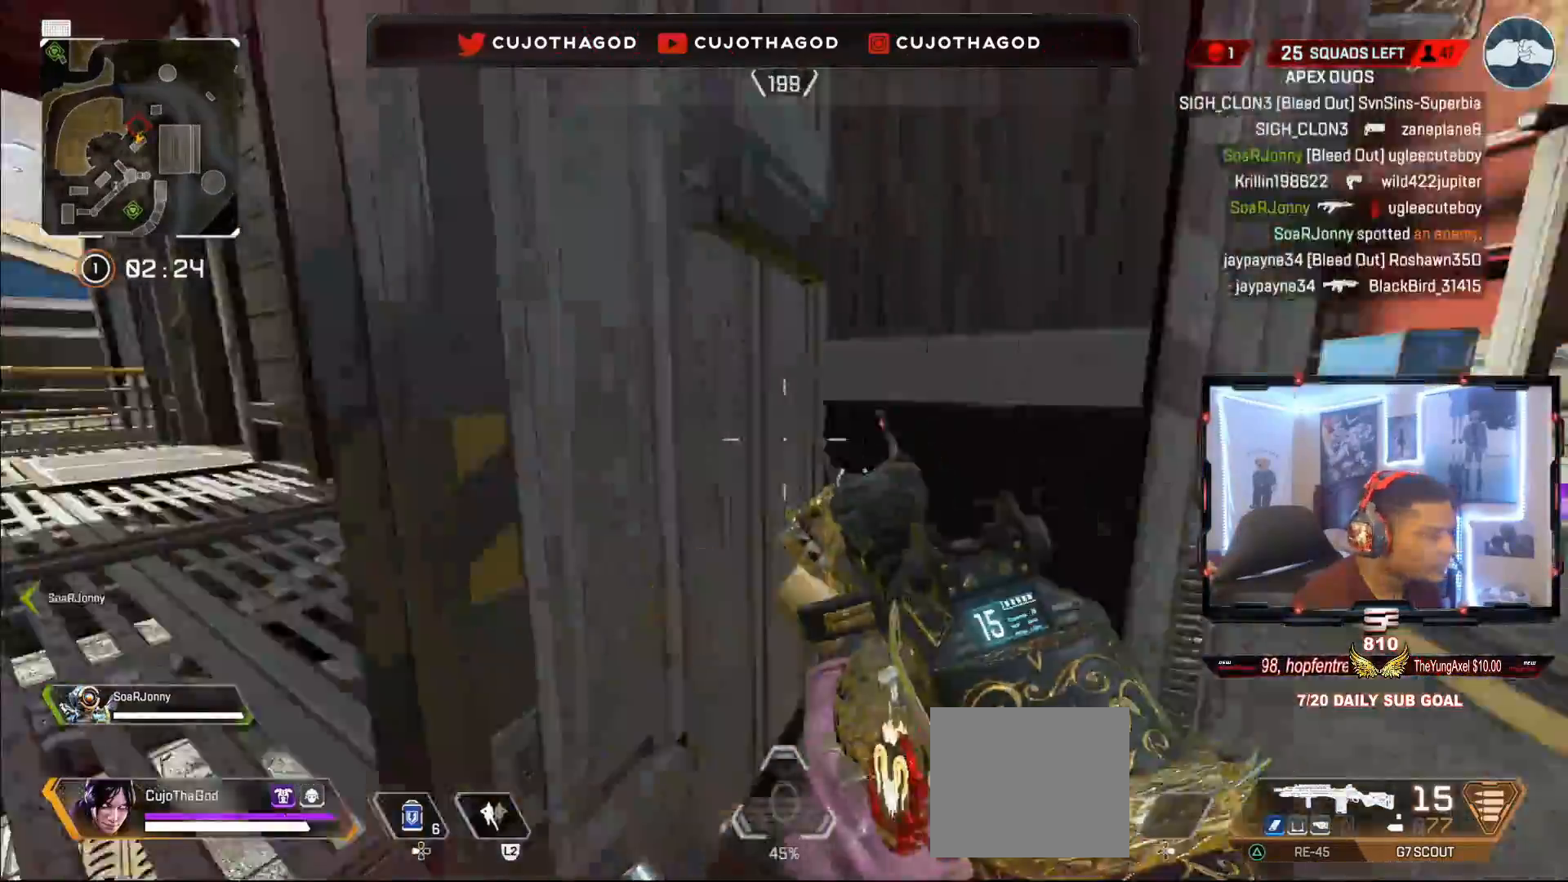
{"buttons": [], "left_stick": "up-left", "right_stick": "center", "events": [[83, "L3", "down"], [150, "right_stick", "right"], [200, "L3", "up"], [300, "L3", "down"], [300, "right_stick", "center"], [500, "L3", "up"]]}
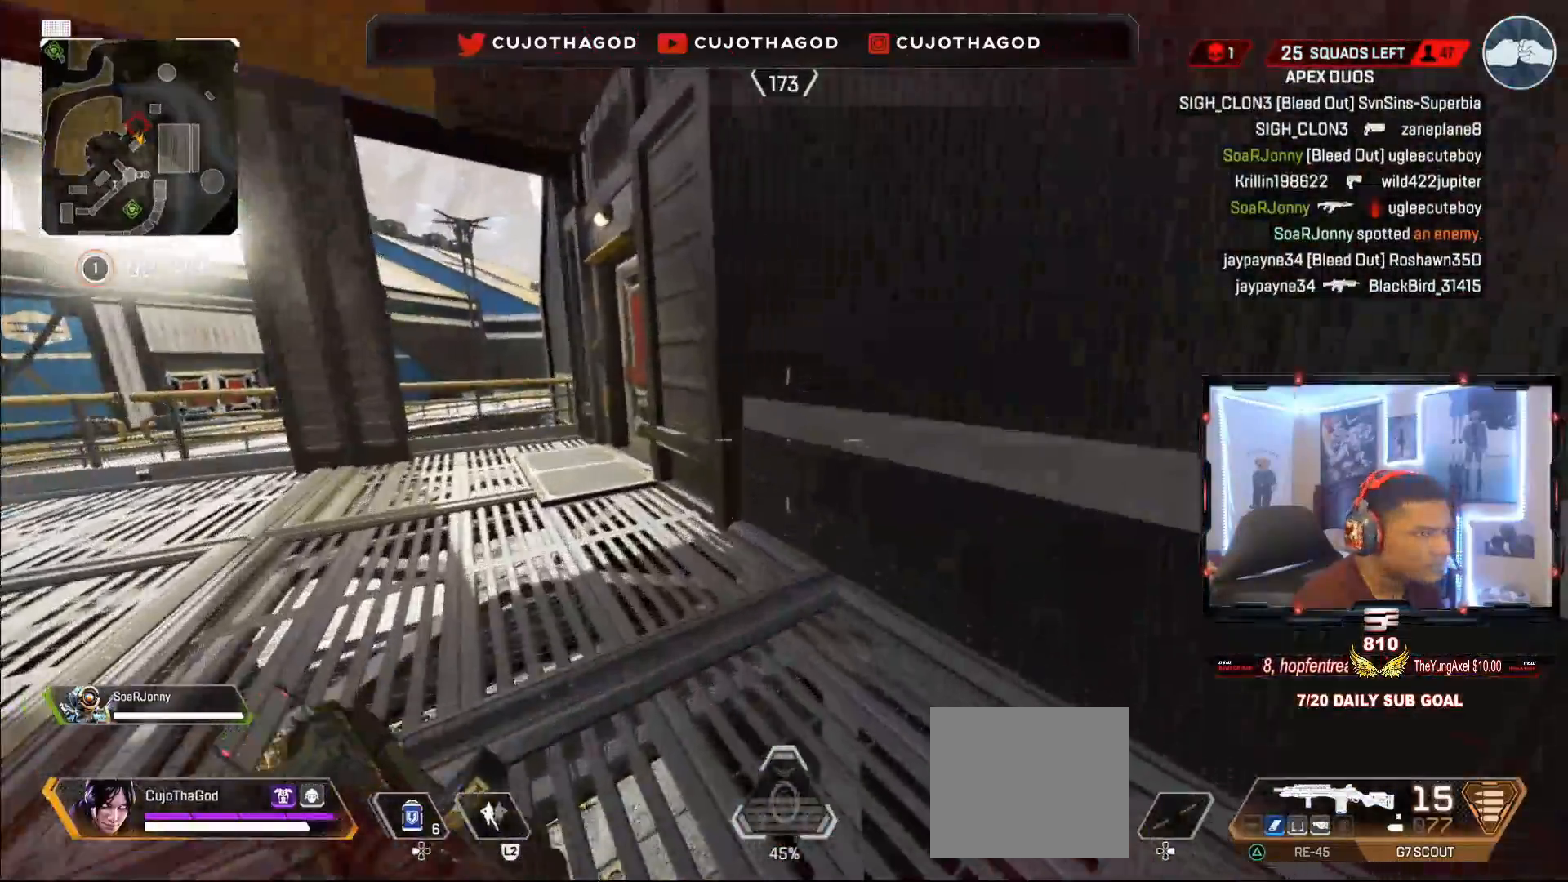
{"buttons": [], "left_stick": "up", "right_stick": "center", "events": [[33, "SQUARE", "down"], [200, "L3", "down"], [350, "L3", "up"], [350, "left_stick", "up"], [467, "SQUARE", "up"]]}
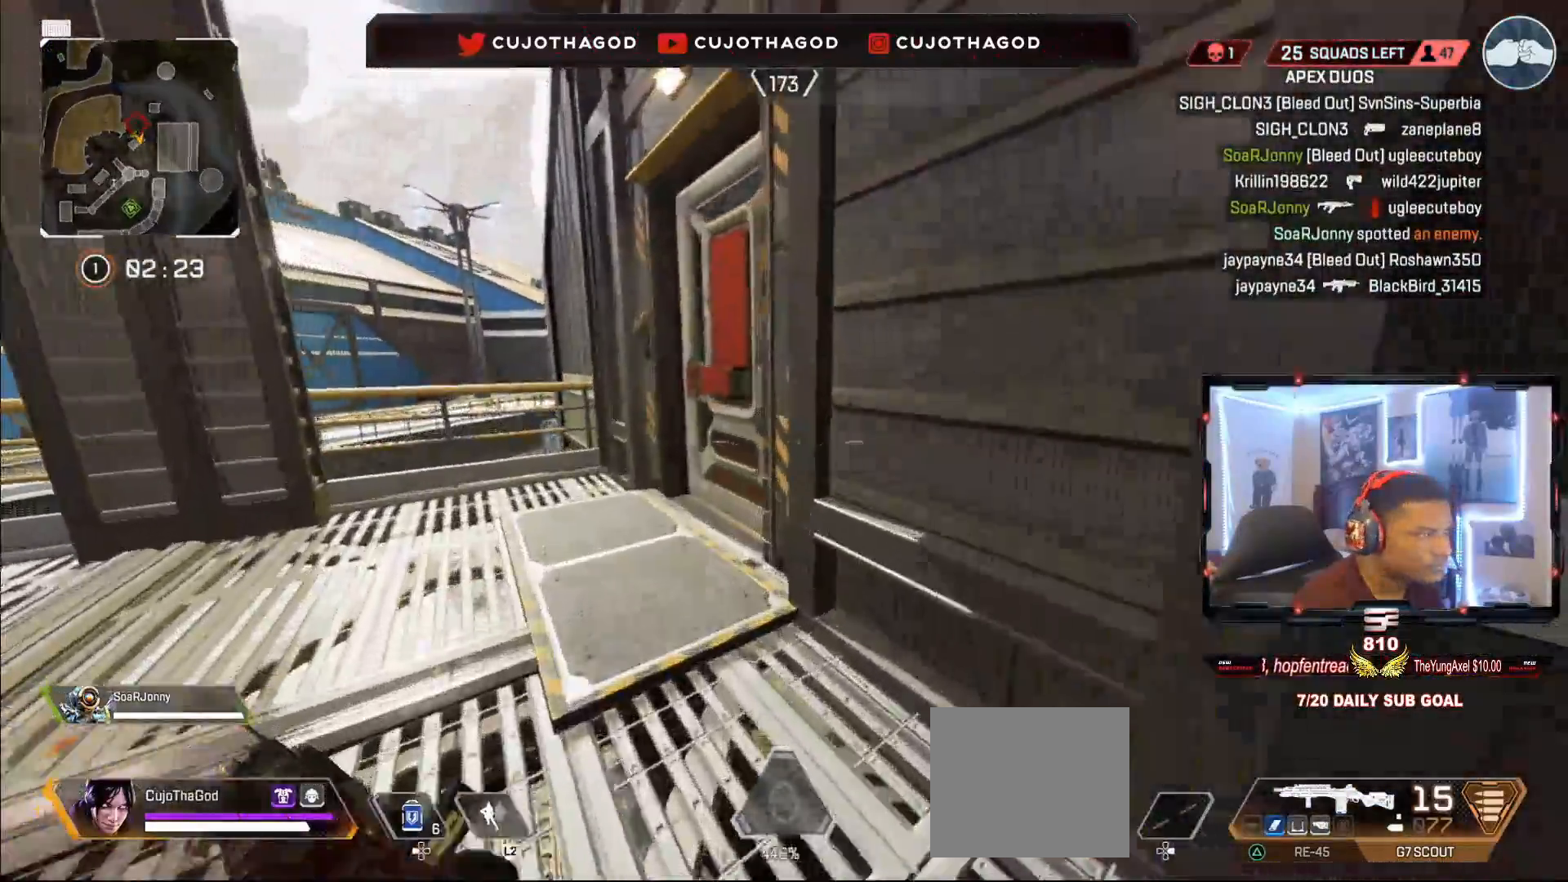
{"buttons": ["L3"], "left_stick": "up", "right_stick": "right", "events": [[33, "L3", "down"], [117, "L3", "up"], [117, "right_stick", "right"], [233, "L3", "down"], [267, "right_stick", "center"], [367, "L3", "up"], [500, "L3", "down"], [500, "right_stick", "right"]]}
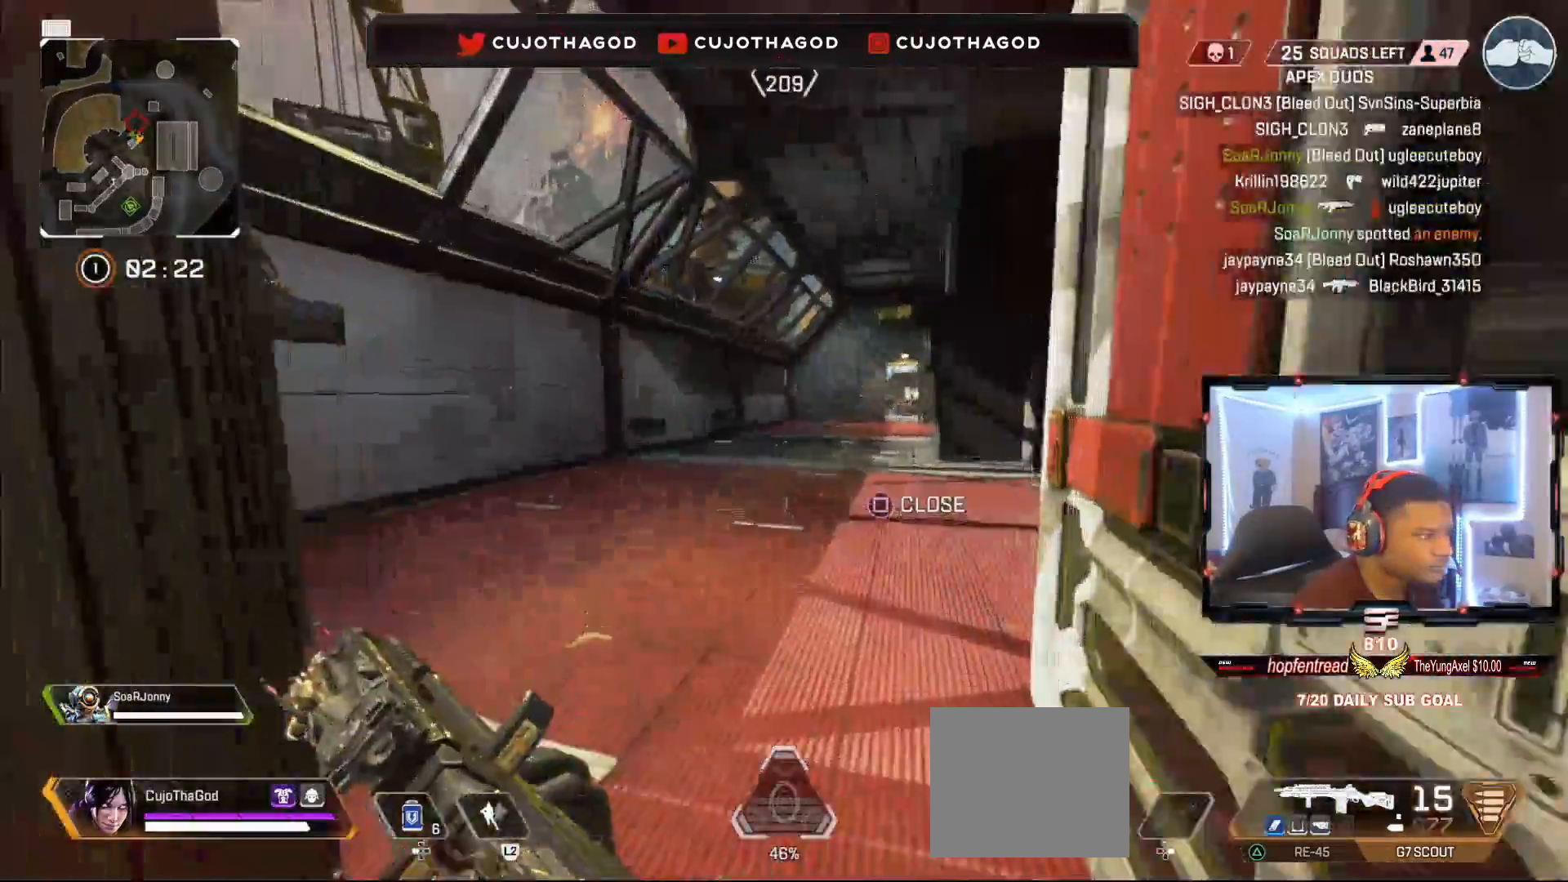
{"buttons": [], "left_stick": "up", "right_stick": "right", "events": [[100, "L3", "up"], [167, "right_stick", "center"], [217, "L3", "down"], [300, "right_stick", "right"], [333, "R3", "down"], [367, "L3", "up"], [467, "R3", "up"]]}
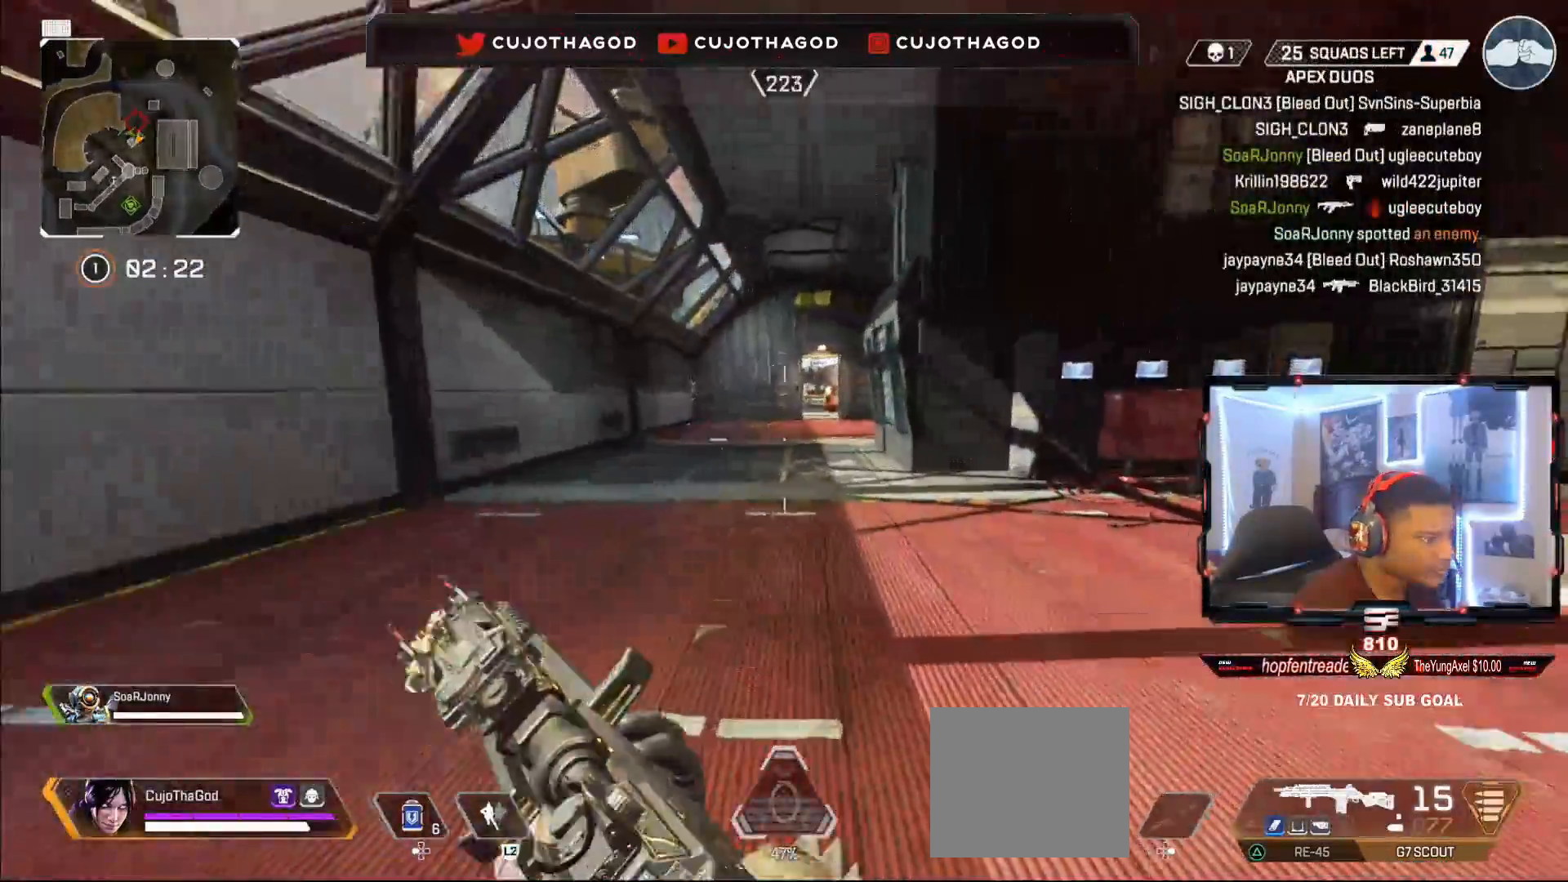
{"buttons": [], "left_stick": "up-left", "right_stick": "center", "events": [[17, "left_stick", "up-left"], [50, "right_stick", "center"], [100, "CROSS", "down"], [133, "left_stick", "left"], [217, "CROSS", "up"], [367, "right_stick", "left"], [400, "left_stick", "up-left"], [500, "right_stick", "center"]]}
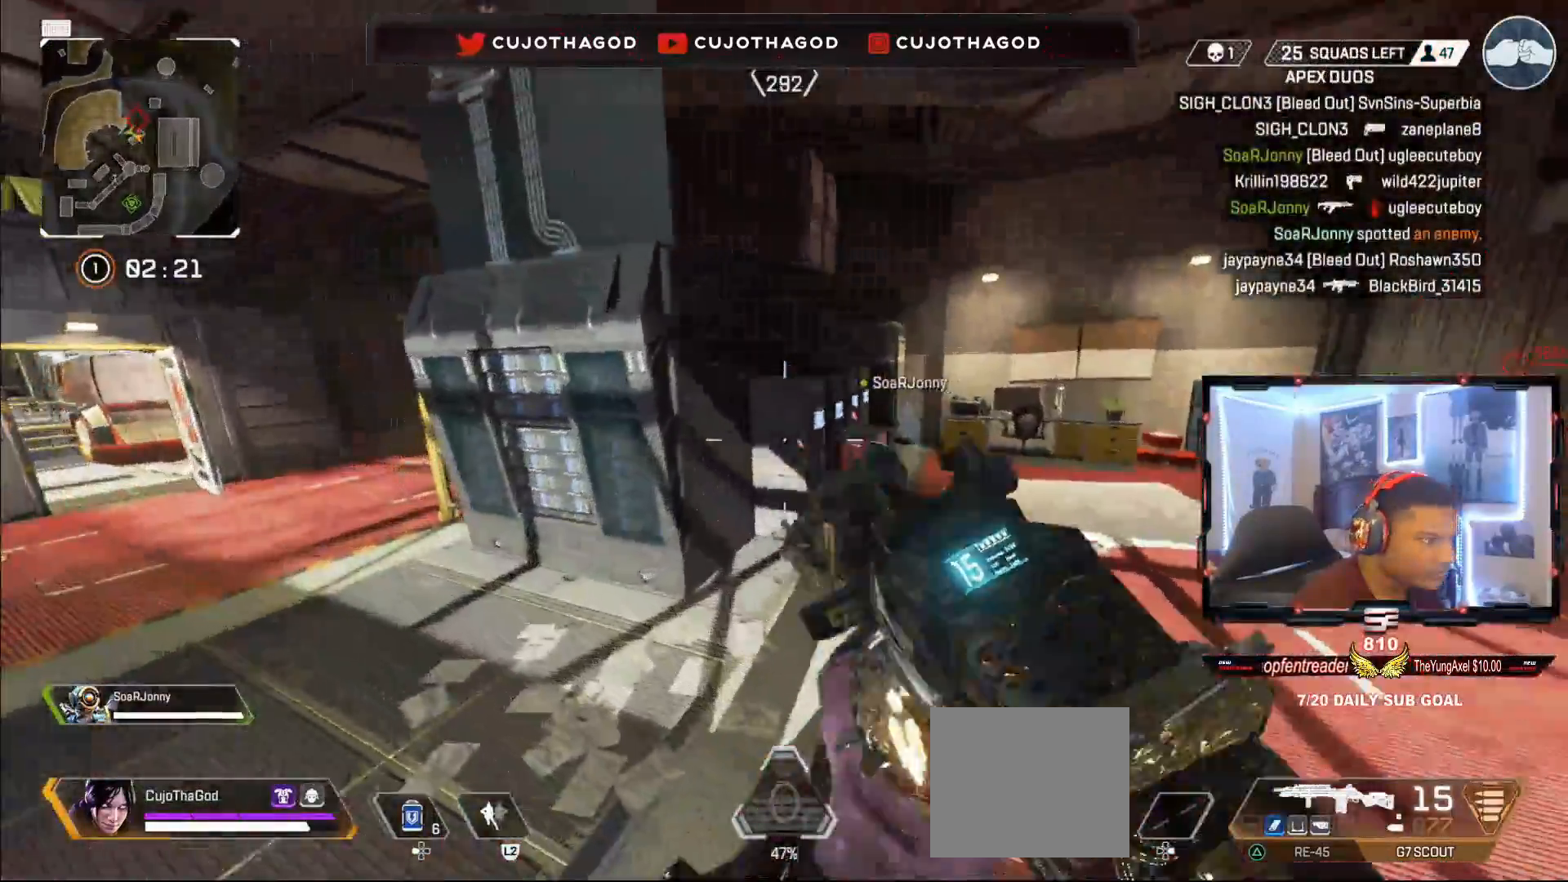
{"buttons": [], "left_stick": "up-left", "right_stick": "center", "events": [[83, "L3", "down"], [233, "L3", "up"], [333, "L3", "down"], [500, "L3", "up"]]}
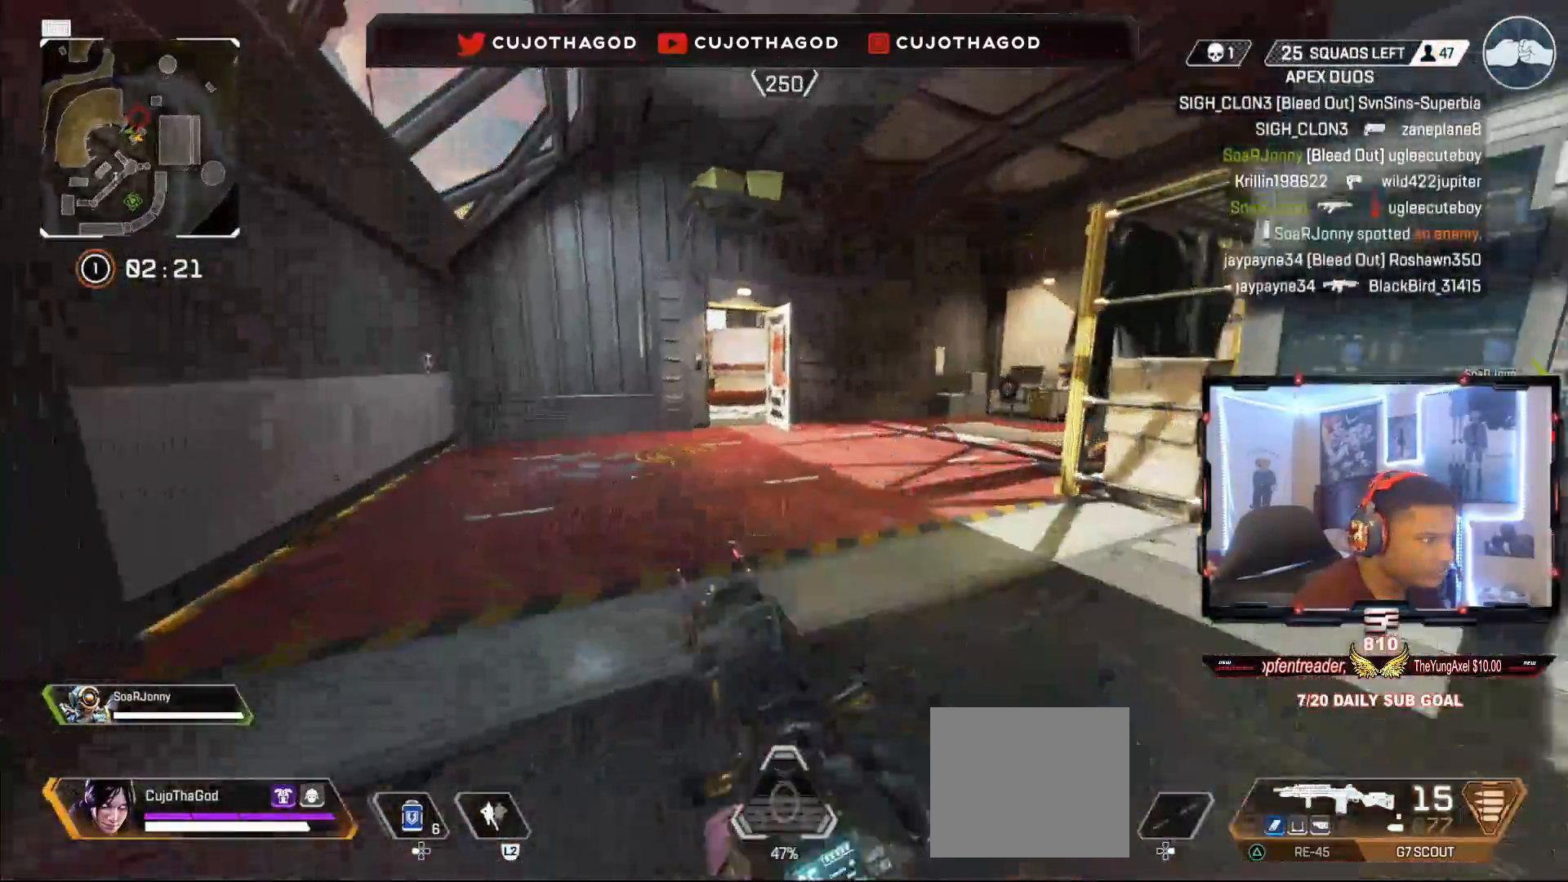
{"buttons": [], "left_stick": "up", "right_stick": "left", "events": [[133, "L3", "down"], [250, "left_stick", "up"], [267, "L3", "up"], [433, "right_stick", "left"]]}
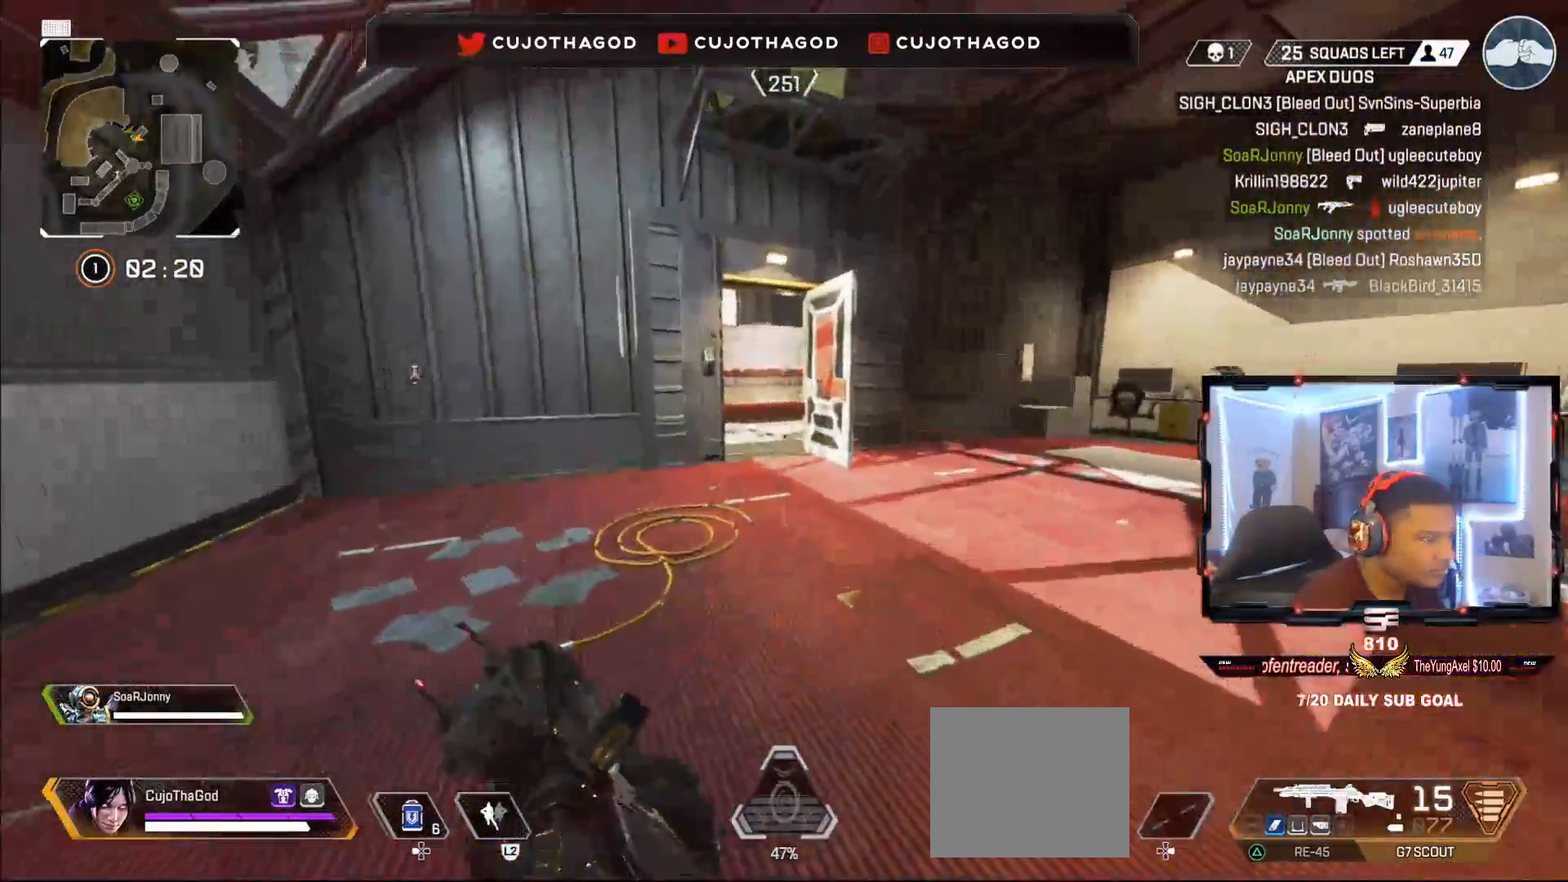
{"buttons": [], "left_stick": "up", "right_stick": "center", "events": [[167, "right_stick", "center"]]}